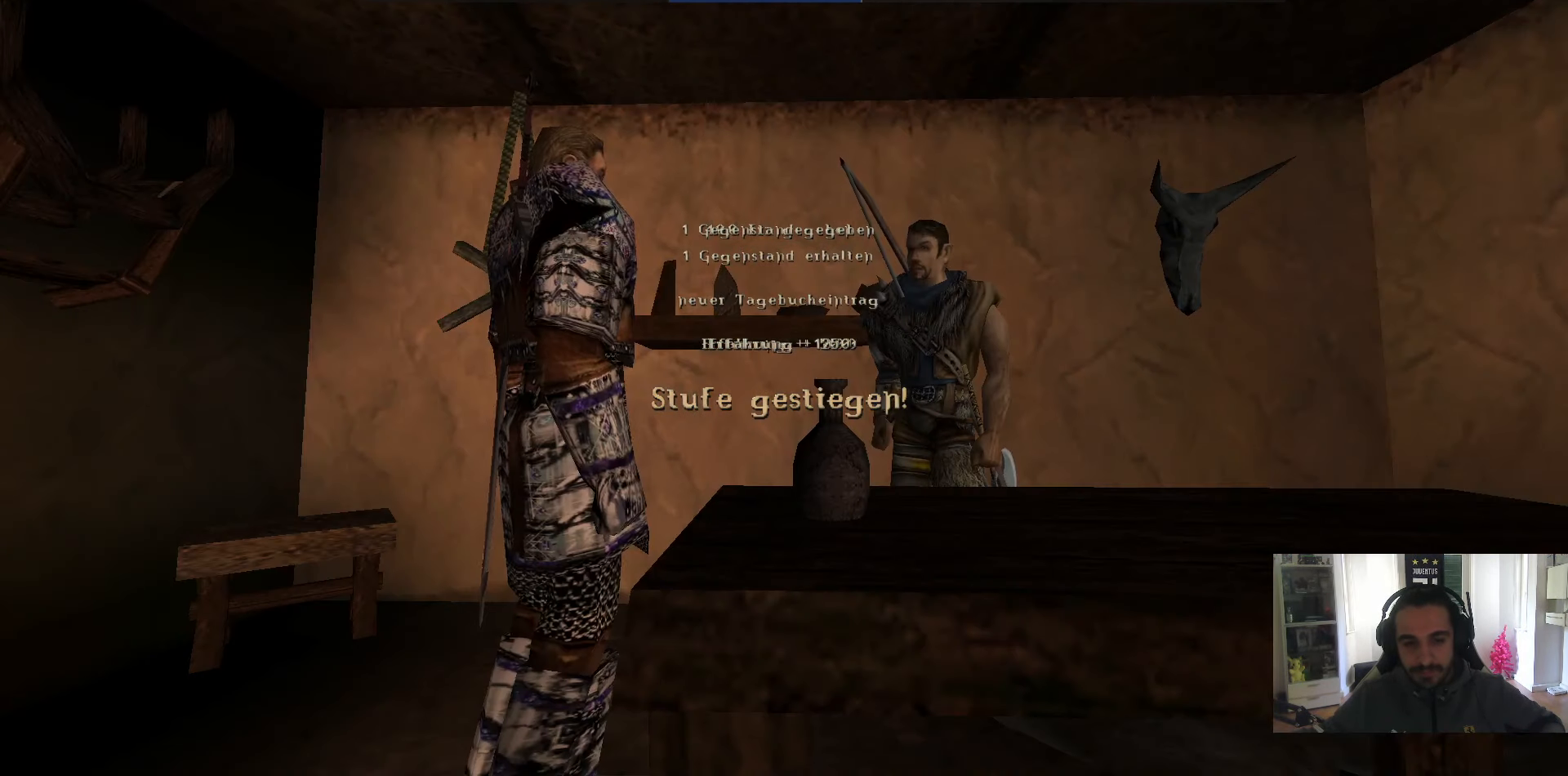
Gameplay with keyboard and mouse; each line is a JSON object with the keys and mouse buttons held at the frame after it. "events" lists presses ("down") and releases ("up") of ".", "/", "0", "1", "2", "3", "4", "5", "6", "7", "8", "9", "a", "alt_l", "alt_r", "b", "backslash", "backspace", "c", "caps_lock", "comma", "ctrl_l", "ctrl_r", "d", "down", "e", "equals", "escape", "f", "f1", "f10", "f11", "f12", "f2", "f3", "f4", "f5", "f6", "f7", "f8", "f9", "g", "h", "i", "j", "k", "l", "lbracket", "left", "m", "minus", "n", "num0", "num1", "num2", "num3", "num4", "num5", "num6", "num7", "num8", "num9", "o", "p", "q", "quote", "r", "rbracket", "return", "right", "s", "semicolon", "shift_l", "shift_r", "space", "super", "t", "tab", "tilde", "u", "up", "v", "w", "x", "y", "z", "mouse_left" and "mouse_right" between this image and that frame as [ms after this image, input, new state], when the widget could be followed in between. "mouse_left", "mouse_right" = the "left", "right" buttons of the "mouse" list. No other keys are recorded. Mouse movement is not recorded.
{"keys": [], "mouse": ["right"], "events": [[17, "escape", "up"], [17, "mouse_right", "down"], [67, "escape", "down"], [67, "mouse_right", "up"], [117, "escape", "up"], [117, "mouse_right", "down"], [200, "escape", "down"], [200, "mouse_right", "up"], [250, "escape", "up"], [250, "mouse_right", "down"], [300, "mouse_right", "up"], [350, "escape", "down"], [350, "mouse_right", "down"], [400, "escape", "up"], [400, "mouse_right", "up"], [450, "escape", "down"], [450, "mouse_left", "down"], [483, "escape", "up"], [483, "mouse_left", "up"], [483, "mouse_right", "down"]]}
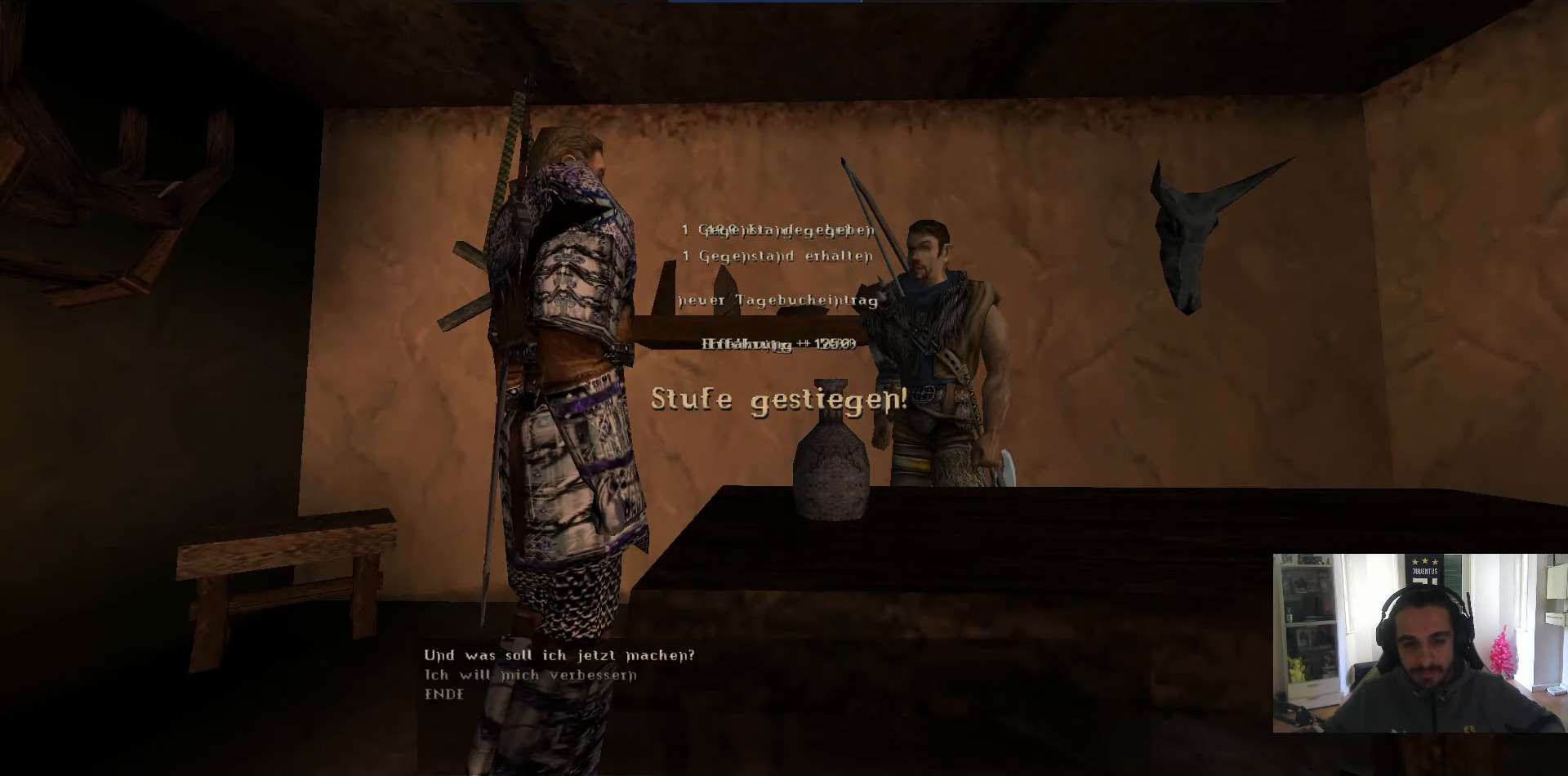
{"keys": [], "mouse": [], "events": [[33, "mouse_right", "up"], [83, "escape", "down"], [83, "mouse_right", "down"], [133, "escape", "up"], [133, "mouse_right", "up"], [167, "escape", "down"], [167, "mouse_right", "down"], [267, "escape", "up"], [267, "mouse_right", "up"], [317, "escape", "down"], [317, "mouse_right", "down"], [367, "escape", "up"], [417, "mouse_right", "up"], [450, "escape", "down"], [450, "mouse_right", "down"], [500, "escape", "up"], [500, "mouse_right", "up"]]}
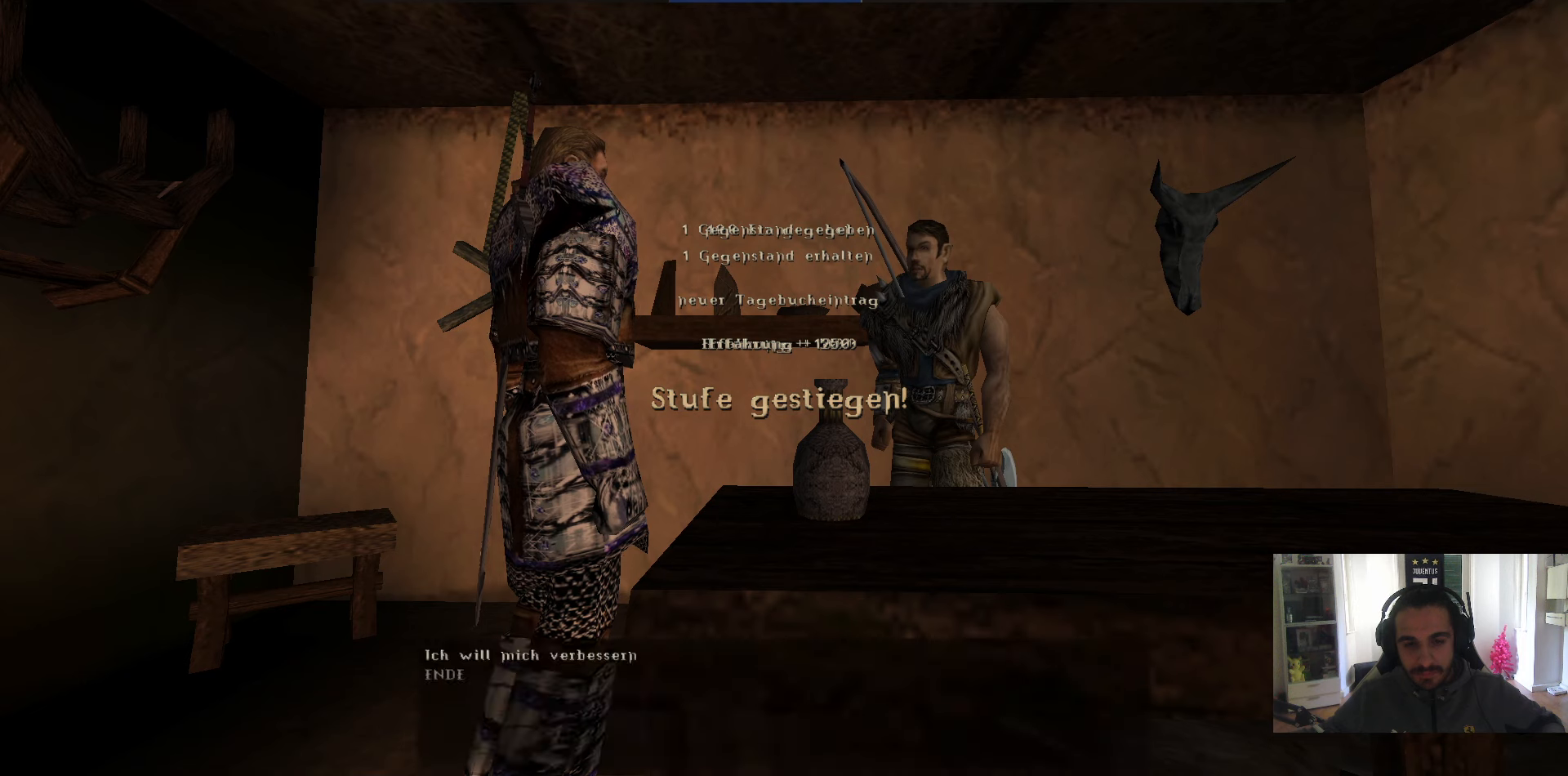
{"keys": [], "mouse": [], "events": [[50, "escape", "down"], [50, "mouse_right", "down"], [100, "mouse_right", "up"], [150, "escape", "up"], [184, "escape", "down"], [184, "mouse_right", "down"], [234, "escape", "up"], [234, "mouse_left", "down"], [234, "mouse_right", "up"], [284, "mouse_left", "up"], [384, "mouse_right", "down"], [434, "escape", "down"], [434, "mouse_right", "up"], [467, "escape", "up"]]}
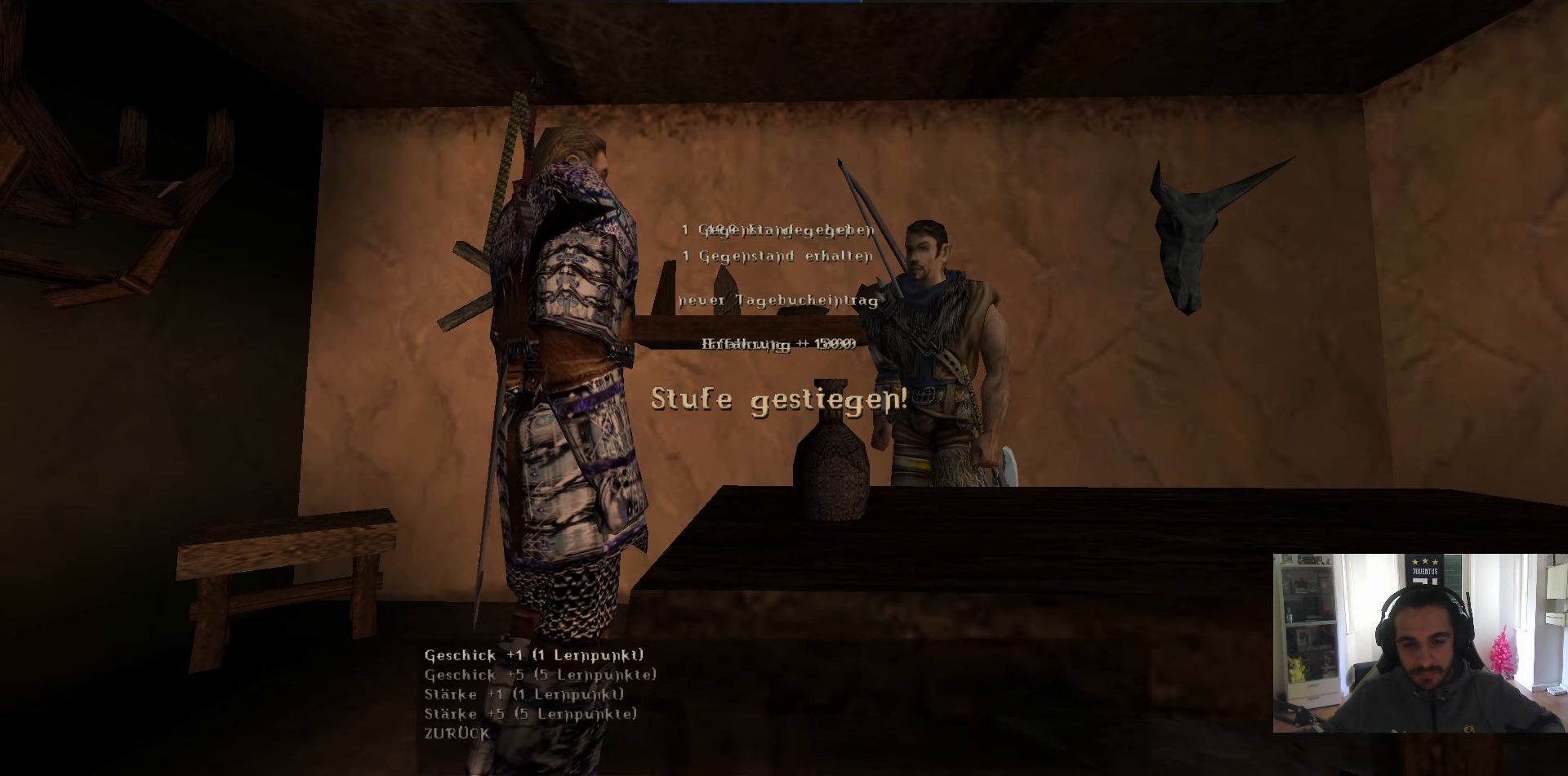
{"keys": [], "mouse": [], "events": [[200, "3", "down"], [250, "3", "up"], [300, "mouse_left", "down"], [350, "mouse_left", "up"]]}
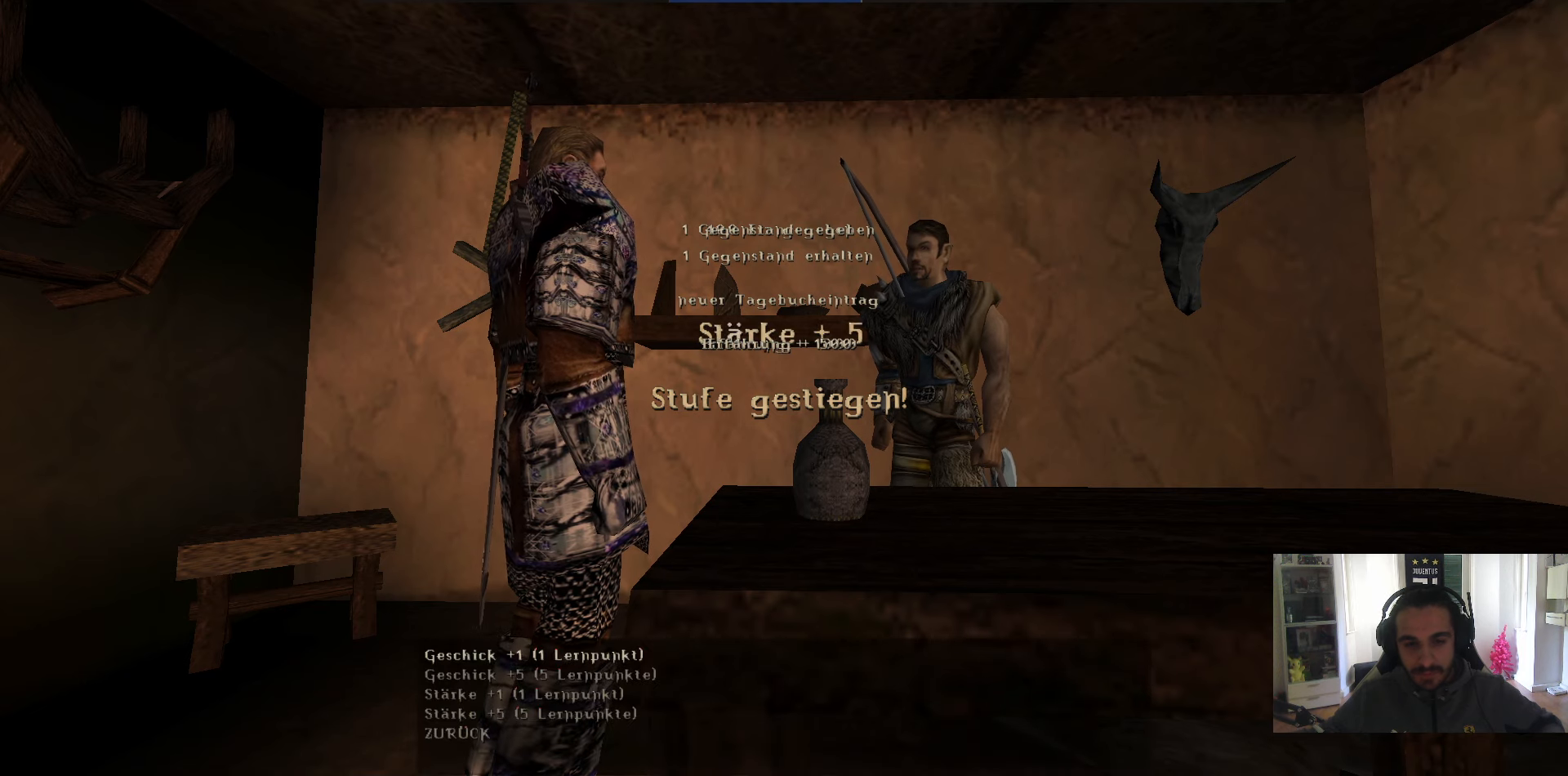
{"keys": [], "mouse": [], "events": [[267, "mouse_left", "down"], [317, "mouse_left", "up"]]}
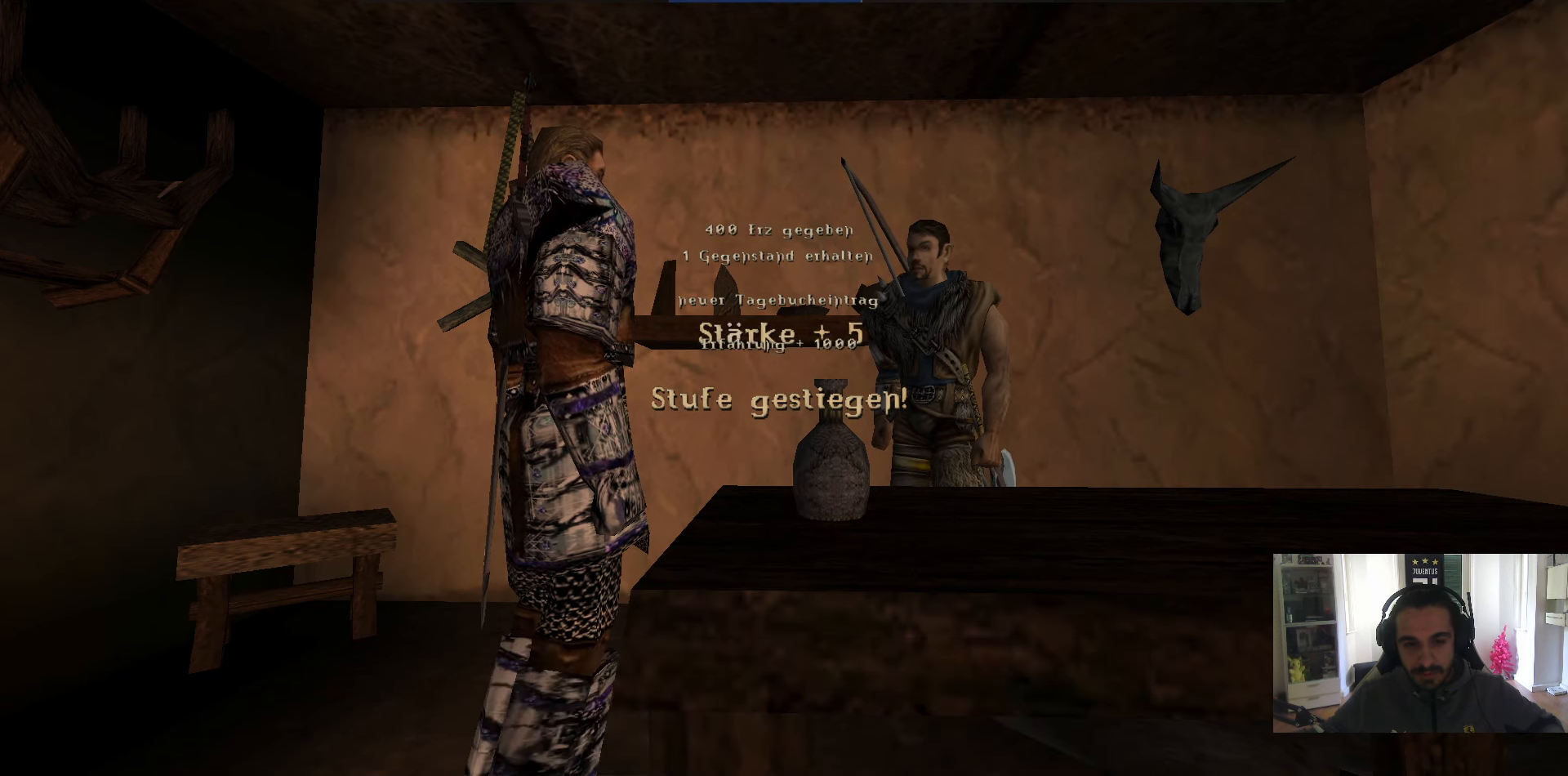
{"keys": [], "mouse": [], "events": [[234, "3", "down"], [284, "3", "up"], [334, "mouse_left", "down"], [384, "mouse_left", "up"]]}
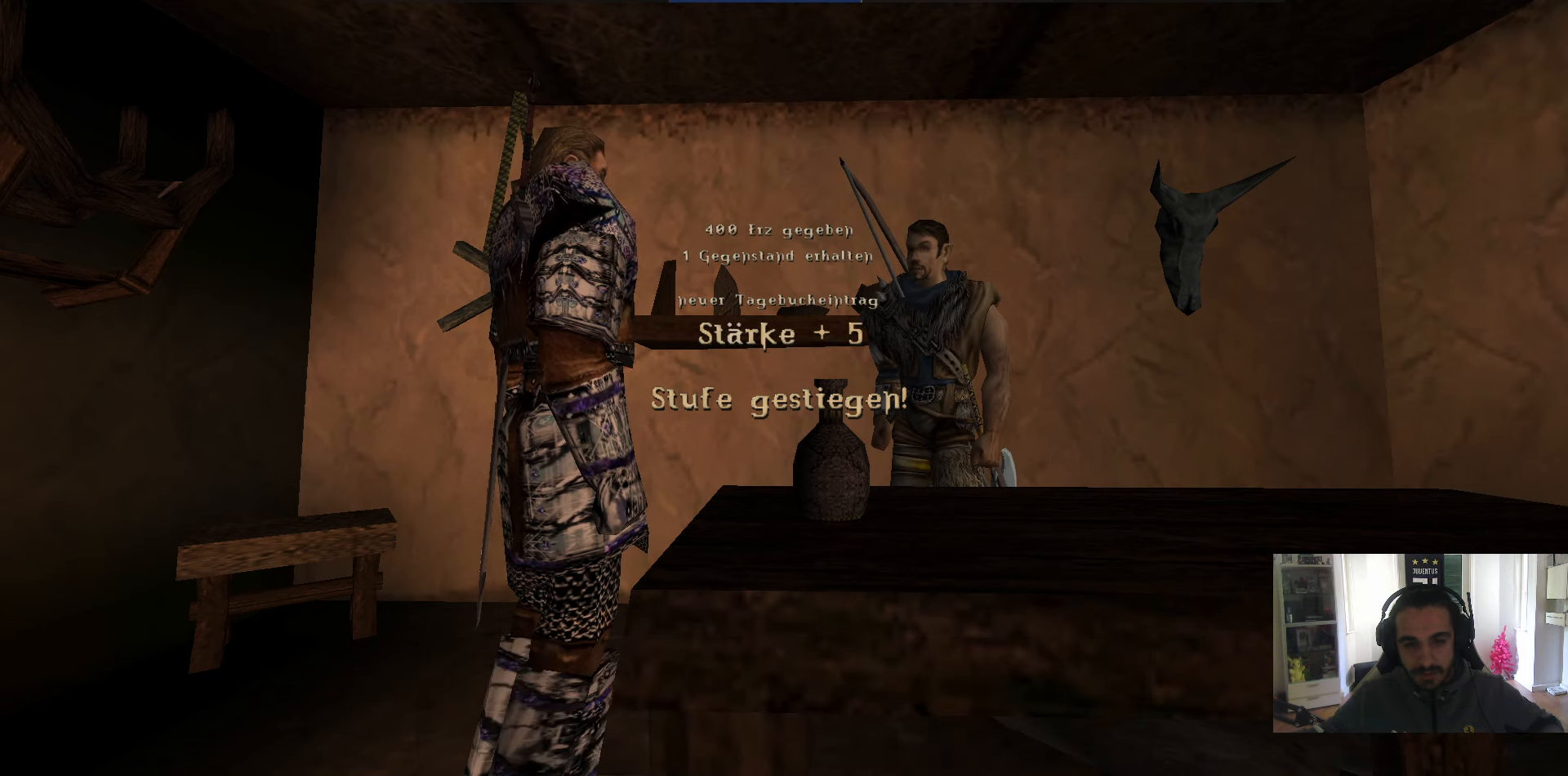
{"keys": [], "mouse": [], "events": [[300, "3", "down"], [350, "3", "up"], [400, "mouse_left", "down"], [450, "mouse_left", "up"]]}
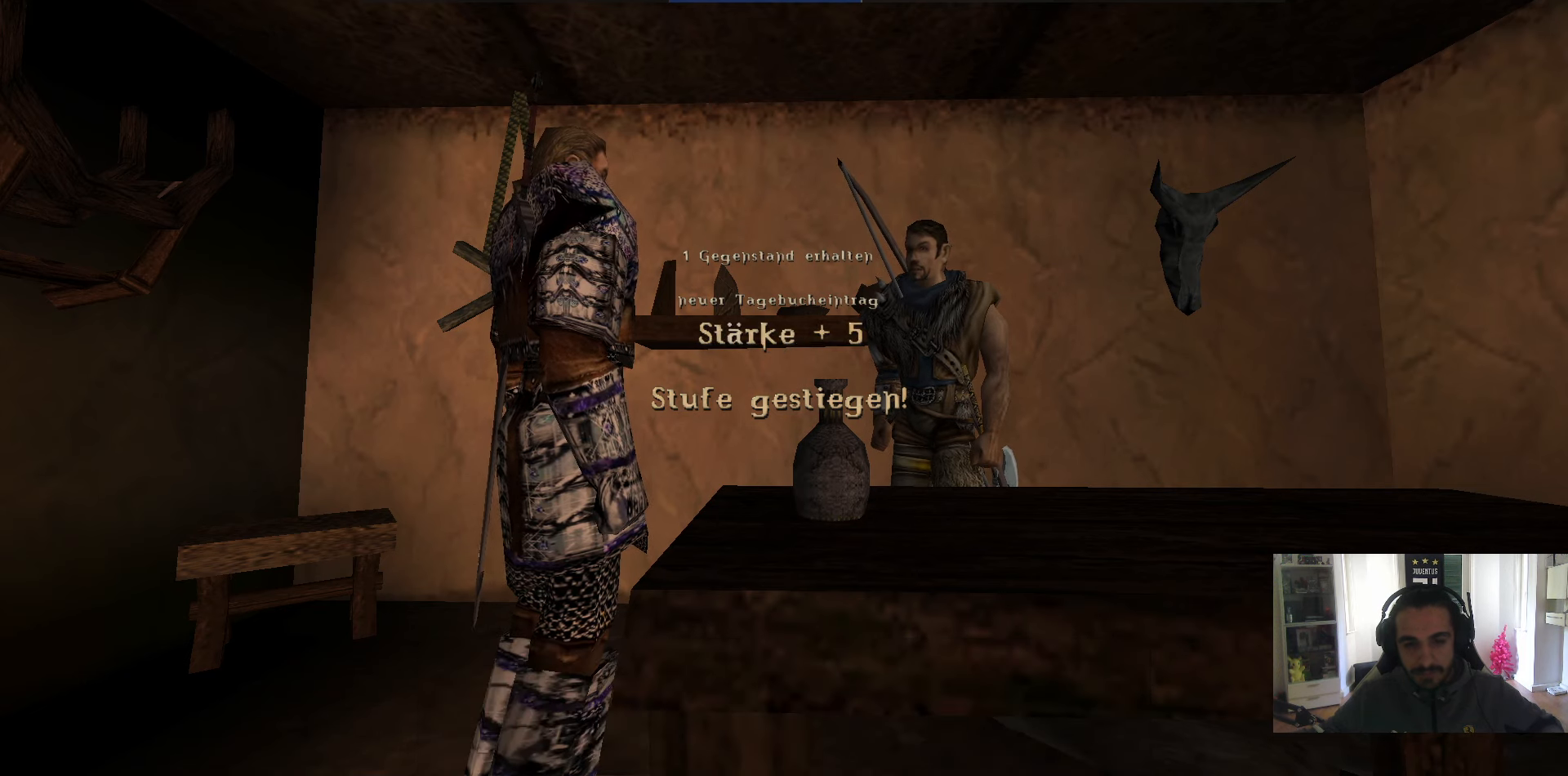
{"keys": [], "mouse": [], "events": [[317, "3", "down"], [417, "3", "up"], [417, "mouse_left", "down"], [450, "mouse_left", "up"]]}
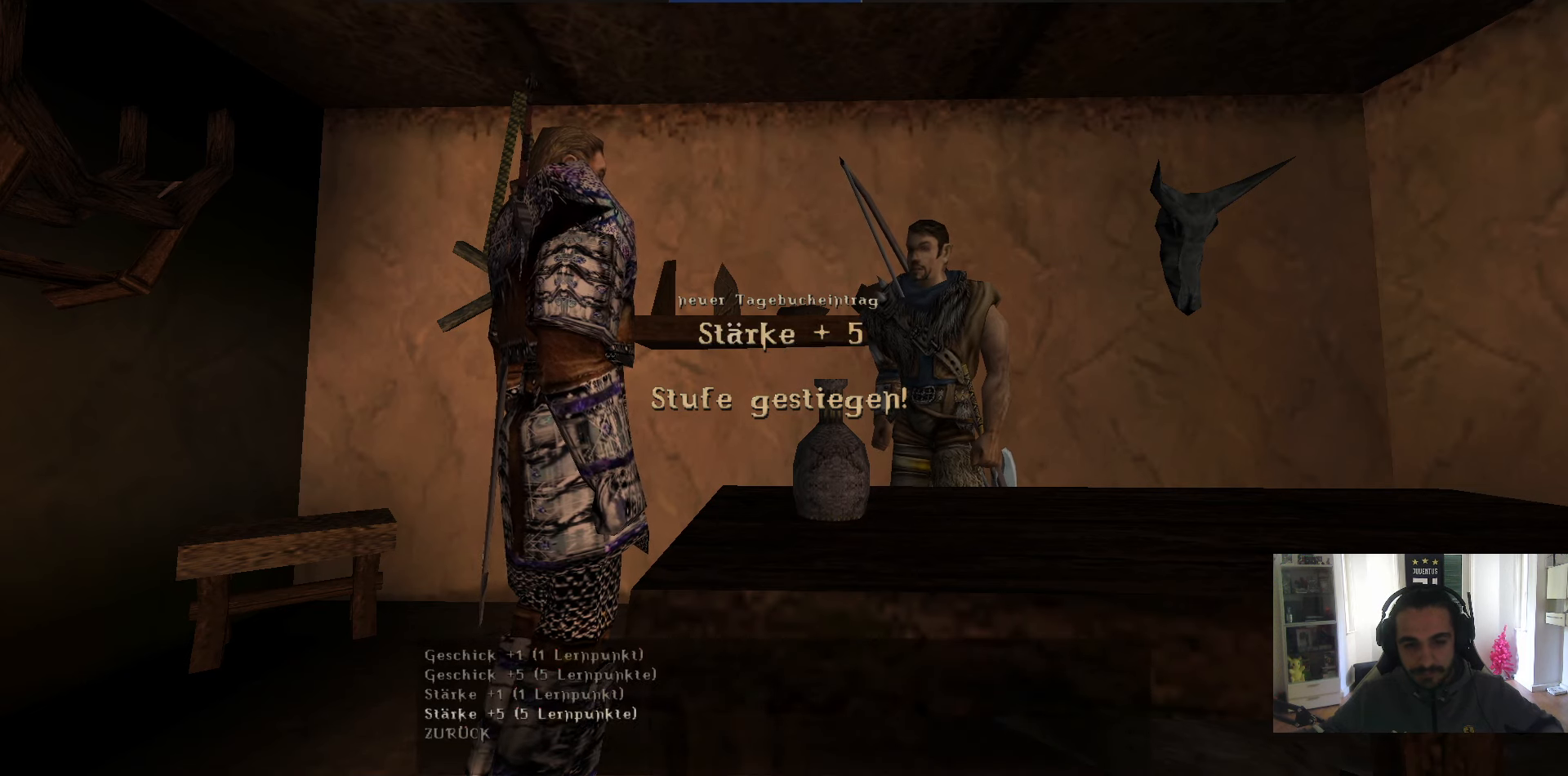
{"keys": [], "mouse": ["left"], "events": [[334, "3", "down"], [434, "3", "up"], [434, "mouse_left", "down"]]}
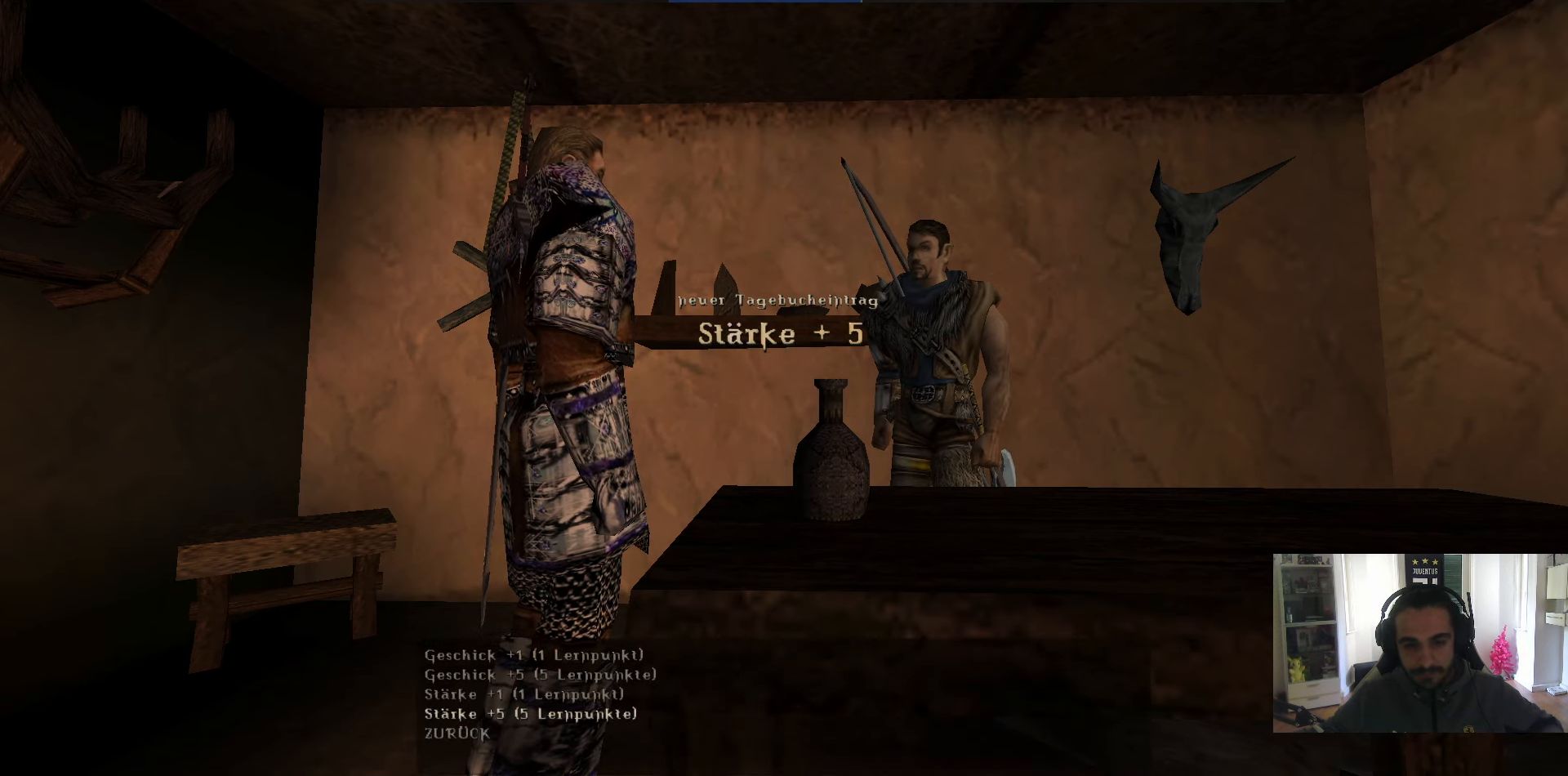
{"keys": [], "mouse": ["left"], "events": [[17, "mouse_left", "up"], [350, "w", "down"], [434, "mouse_left", "down"], [434, "w", "up"]]}
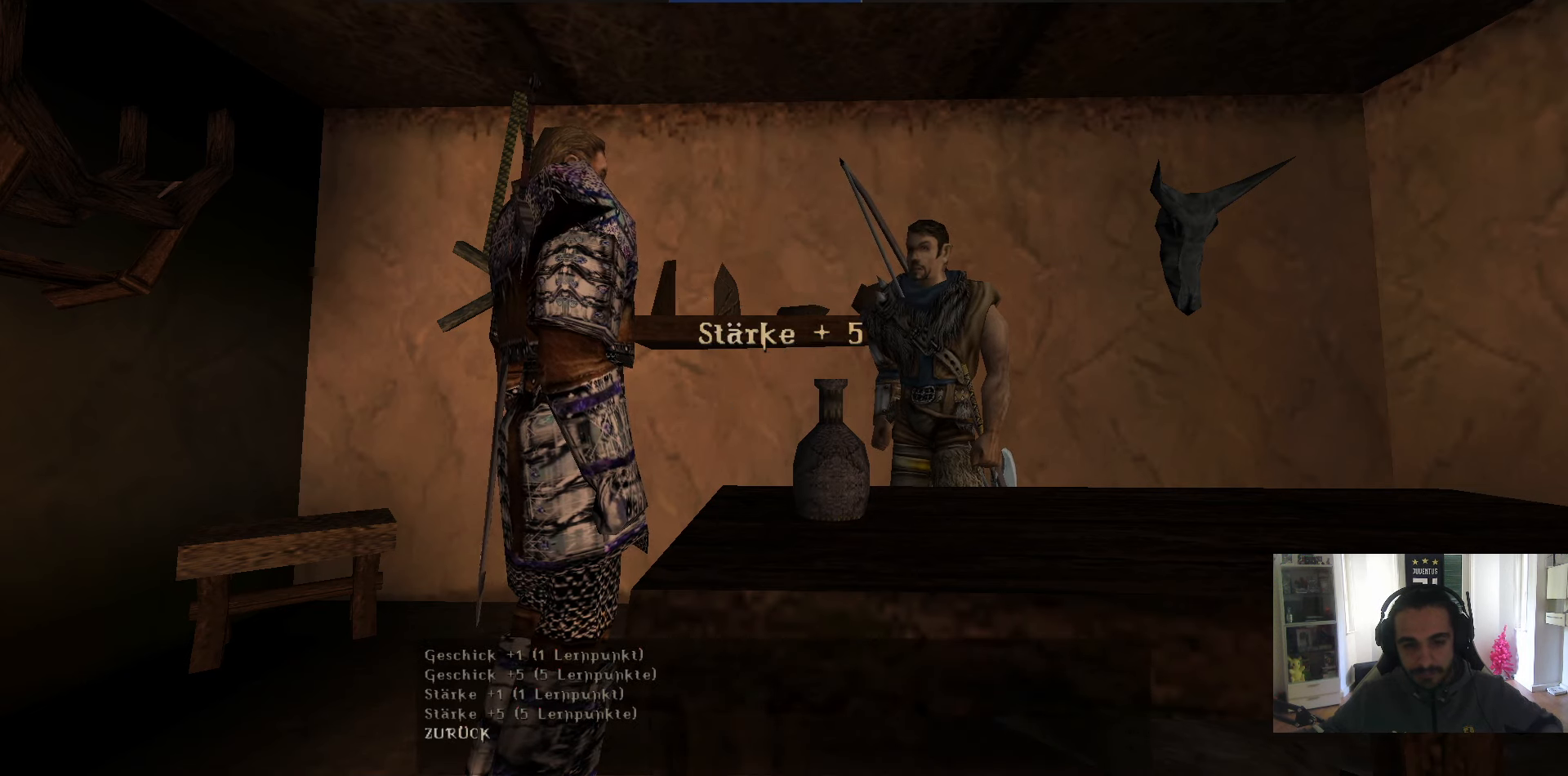
{"keys": [], "mouse": [], "events": [[34, "mouse_left", "up"], [367, "w", "down"], [417, "w", "up"], [450, "mouse_left", "down"], [500, "mouse_left", "up"]]}
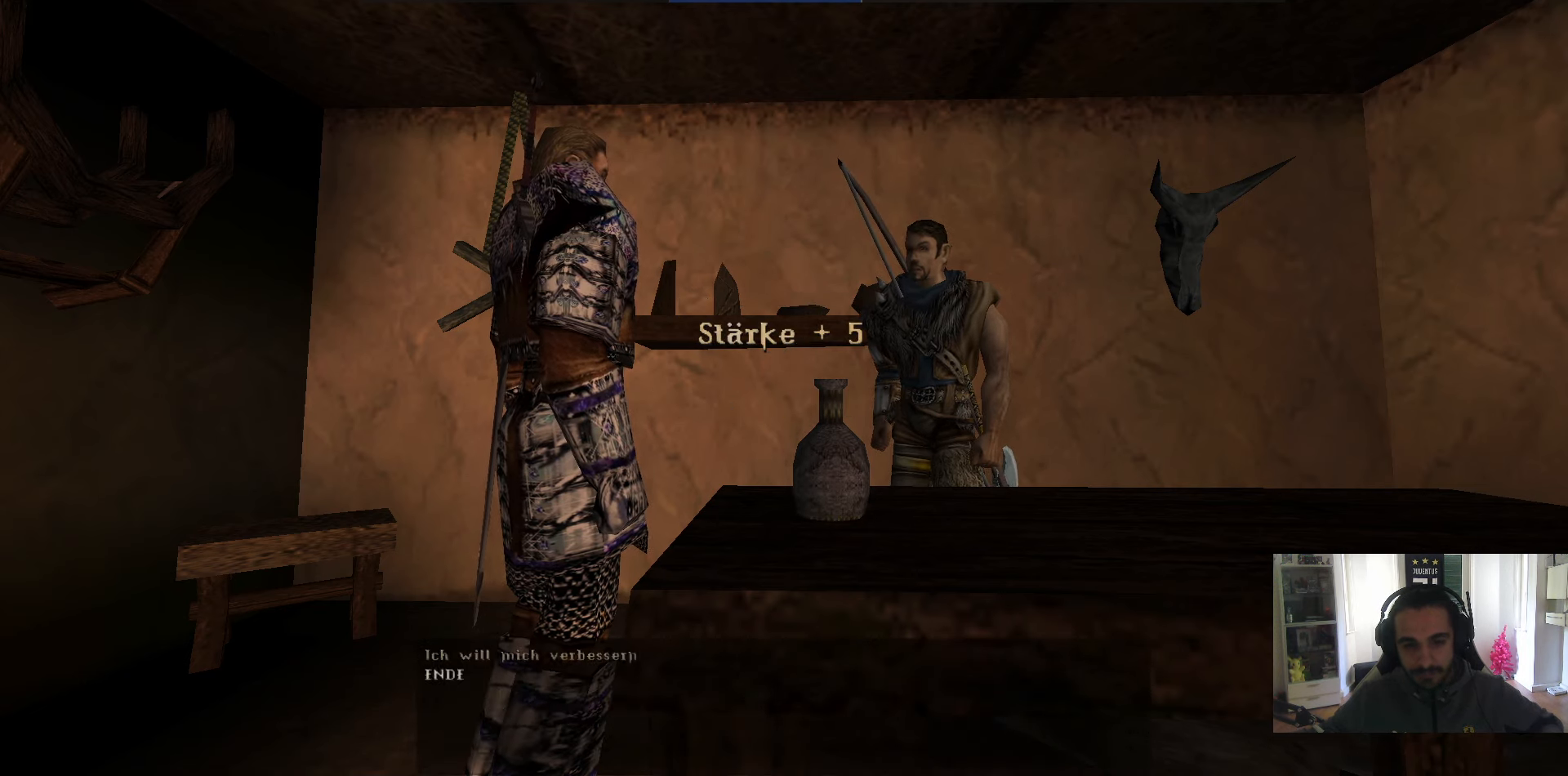
{"keys": [], "mouse": [], "events": [[384, "5", "down"], [434, "5", "up"]]}
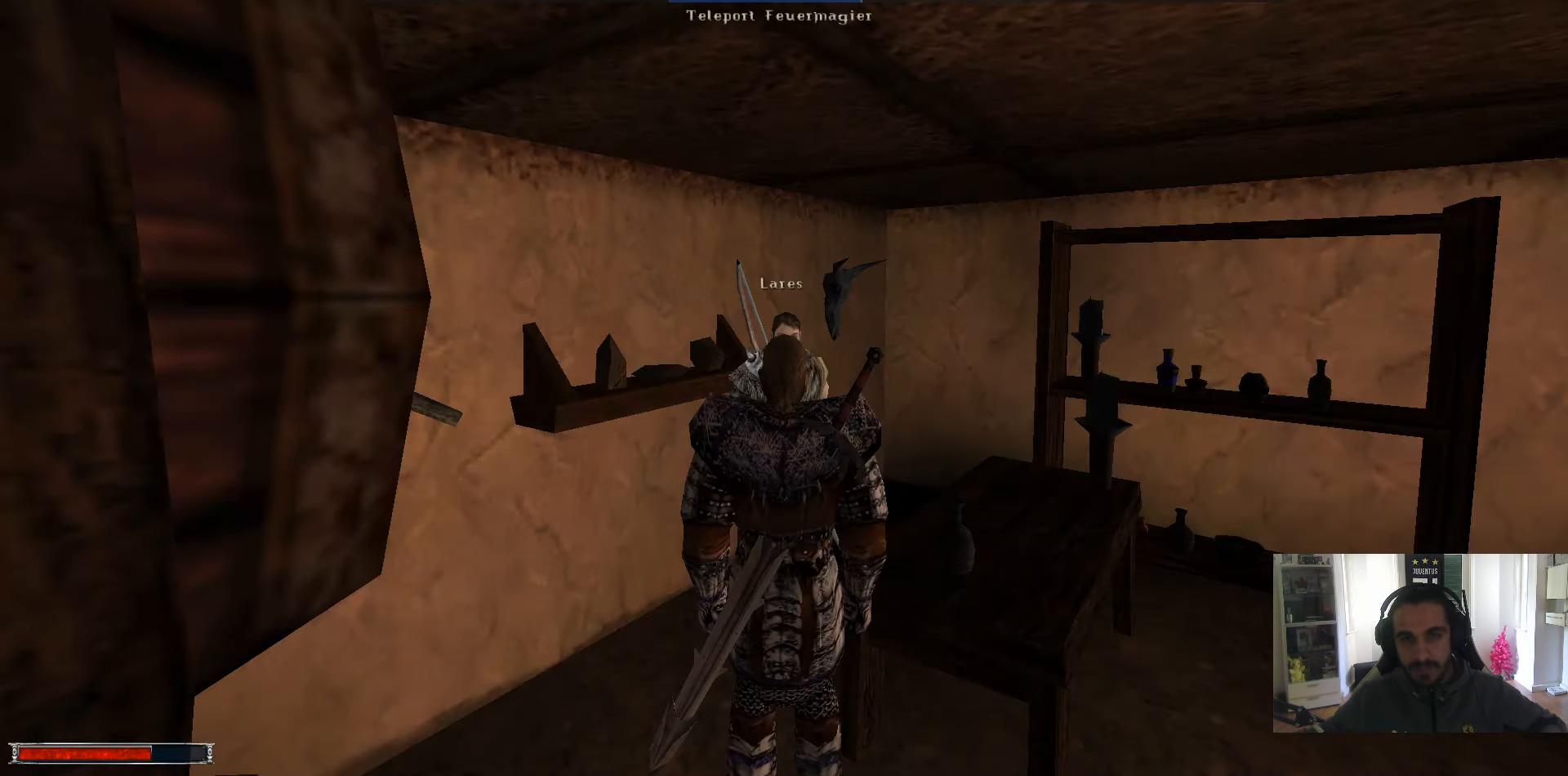
{"keys": [], "mouse": [], "events": []}
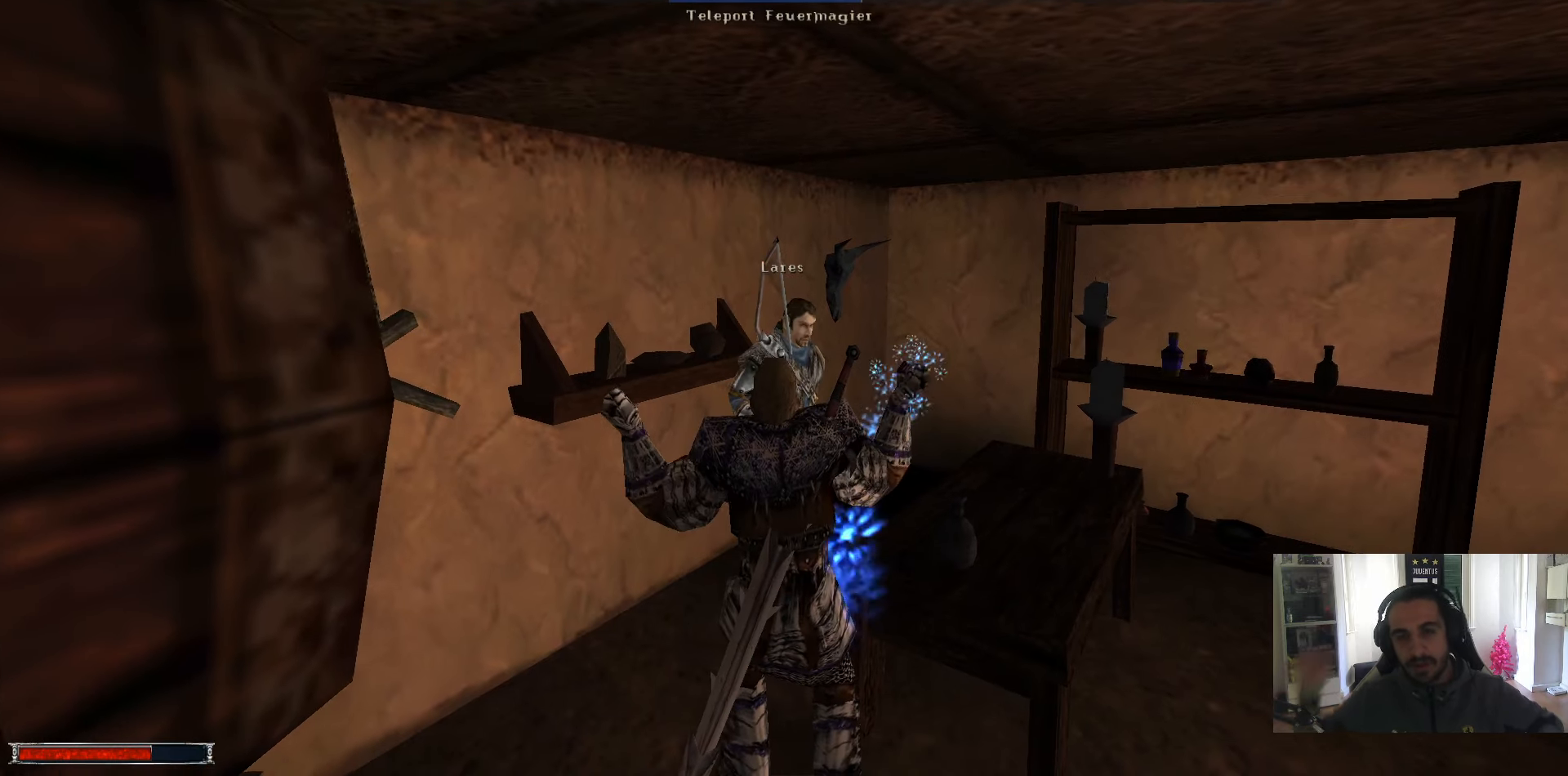
{"keys": ["ctrl_l", "w"], "mouse": [], "events": [[316, "ctrl_l", "down"], [416, "w", "down"]]}
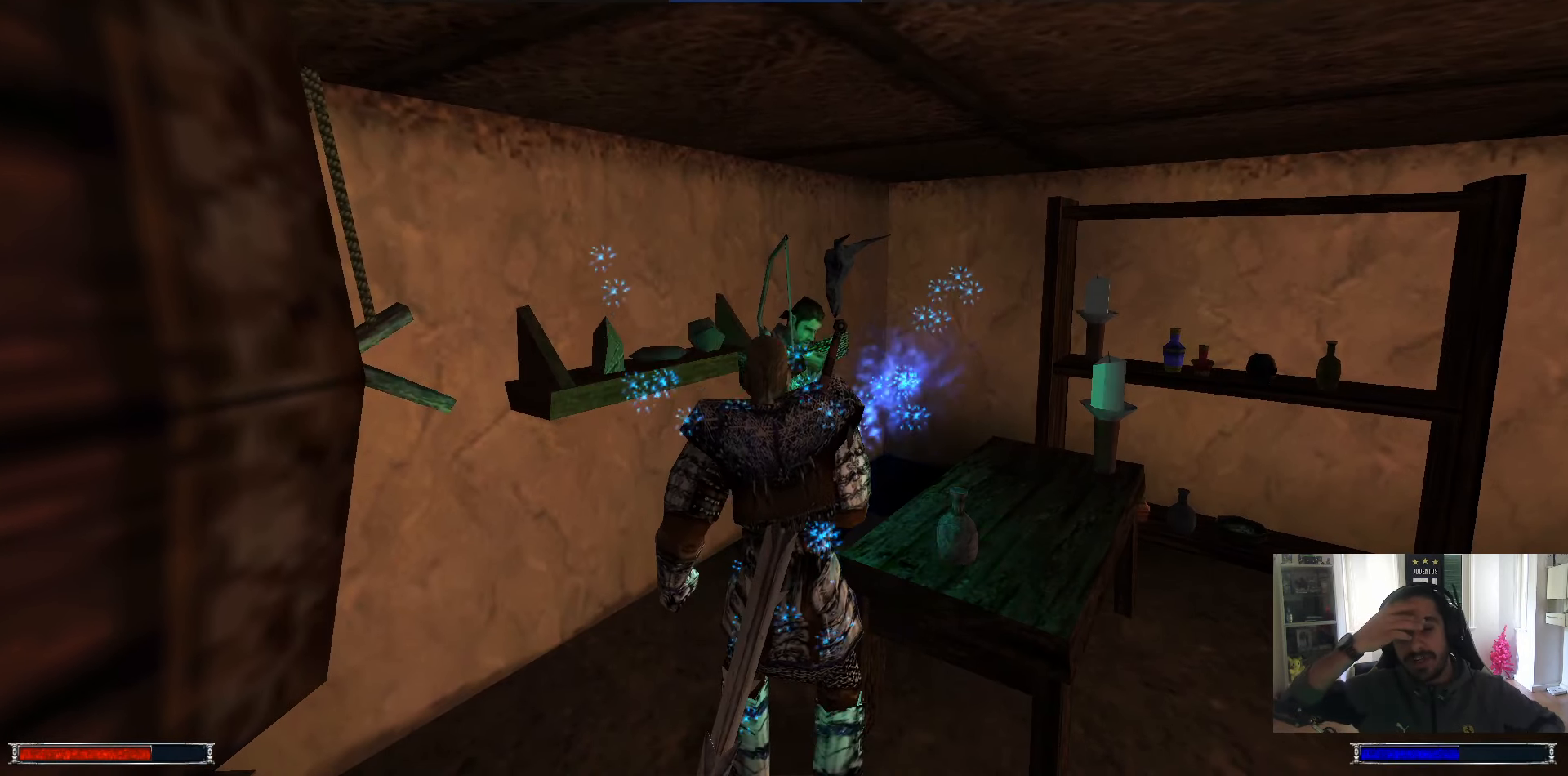
{"keys": ["ctrl_l", "w"], "mouse": [], "events": []}
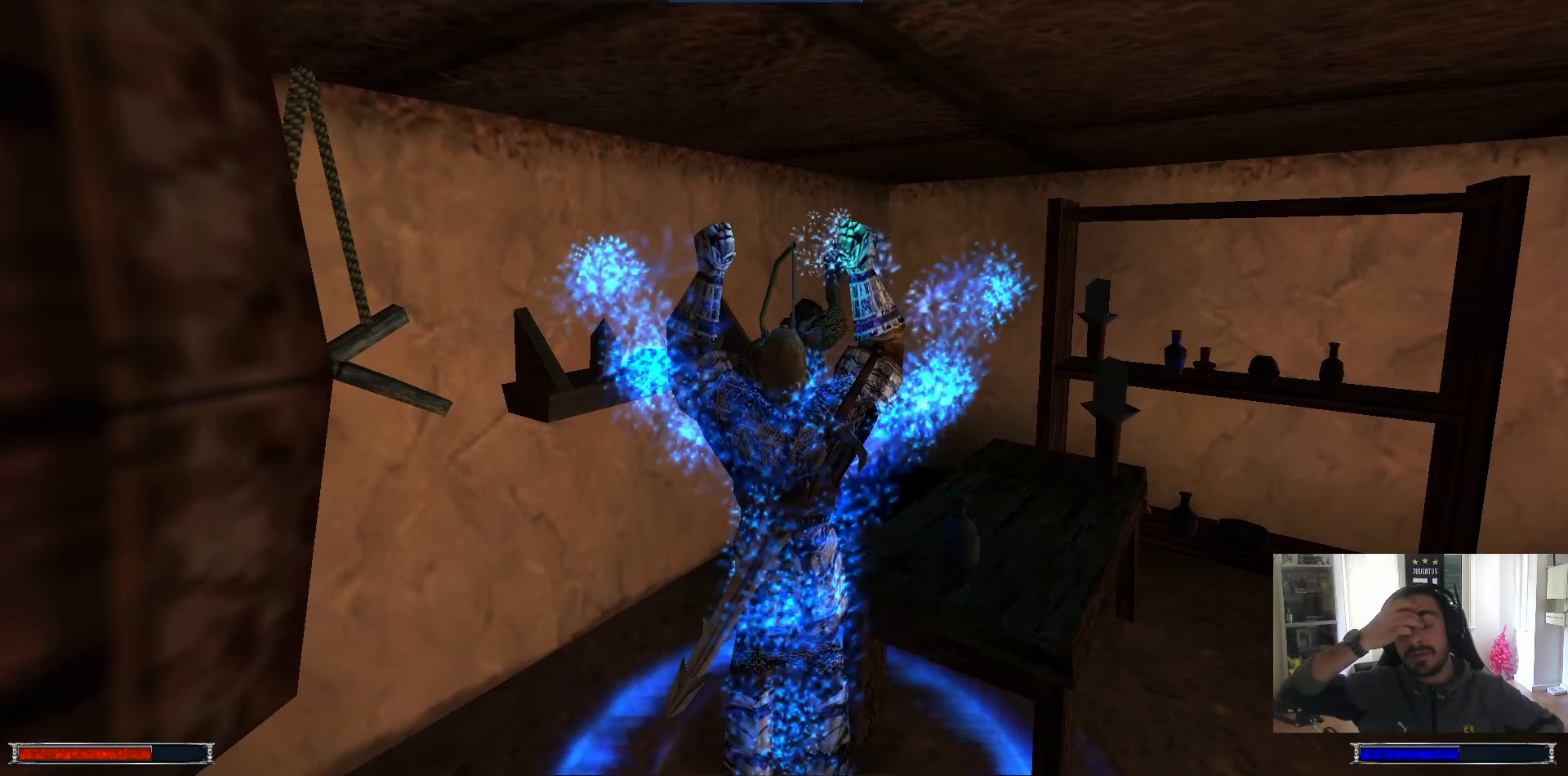
{"keys": ["ctrl_l", "w"], "mouse": [], "events": []}
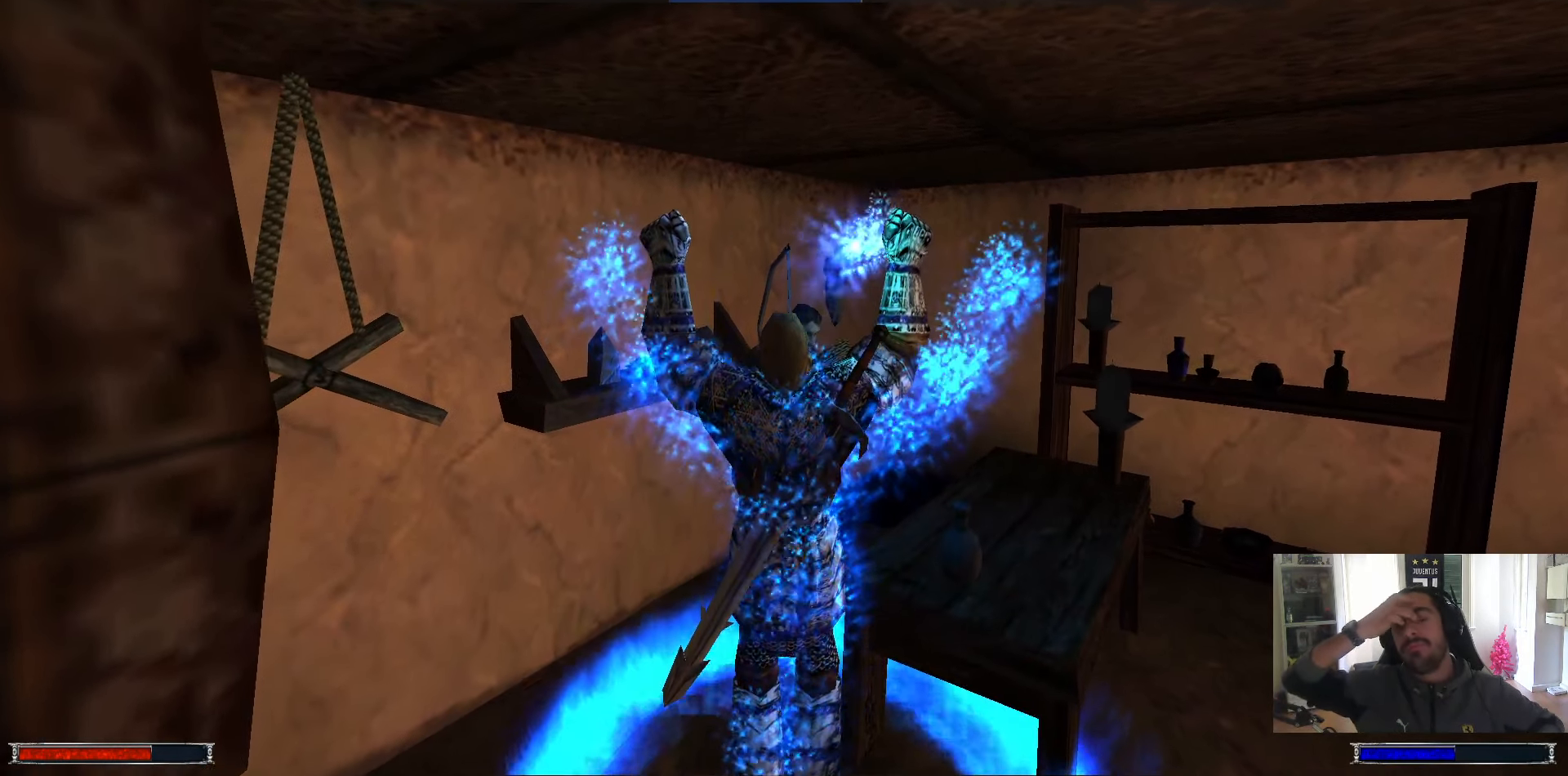
{"keys": ["ctrl_l", "w"], "mouse": [], "events": []}
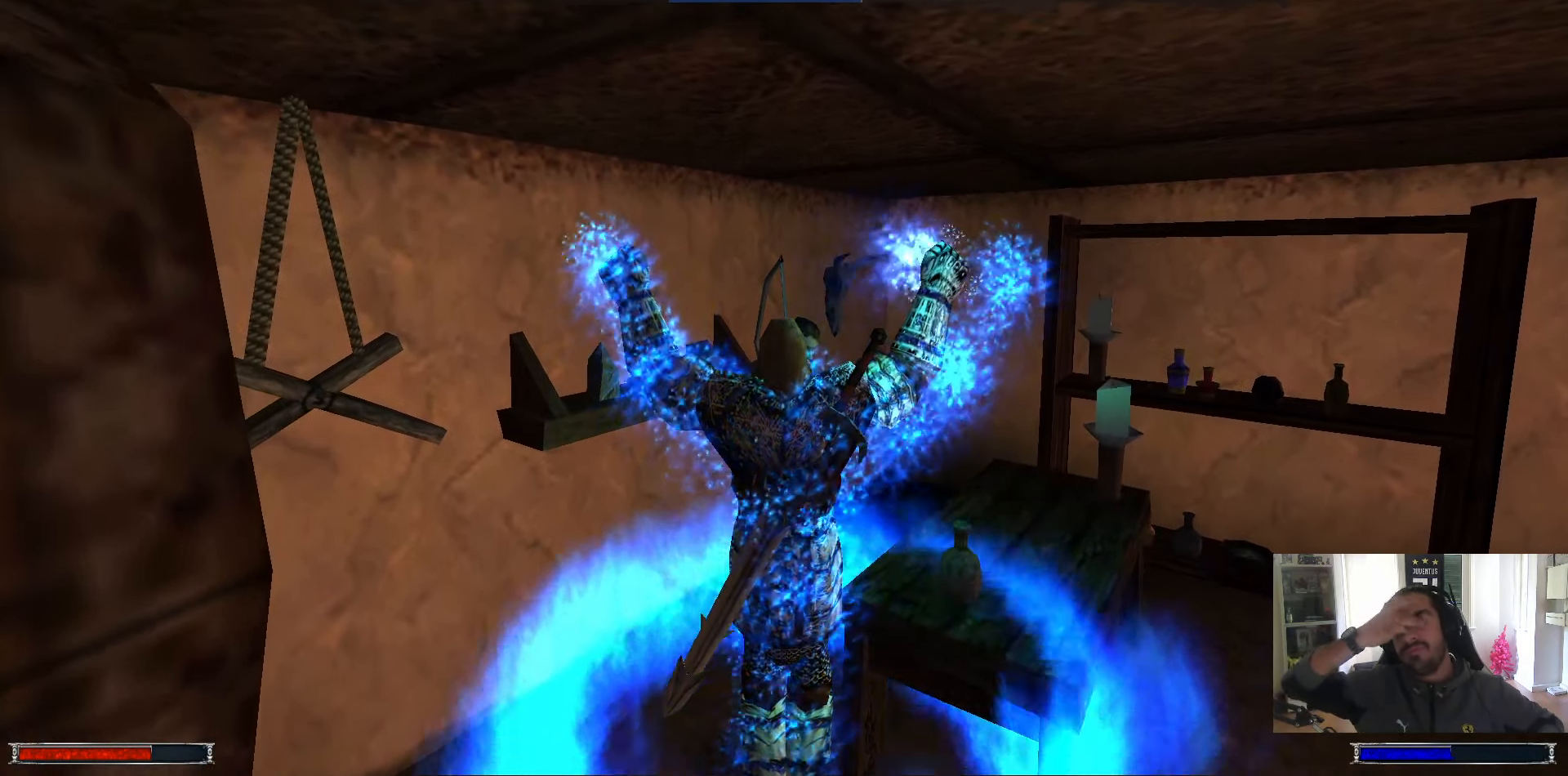
{"keys": ["ctrl_l", "w"], "mouse": [], "events": []}
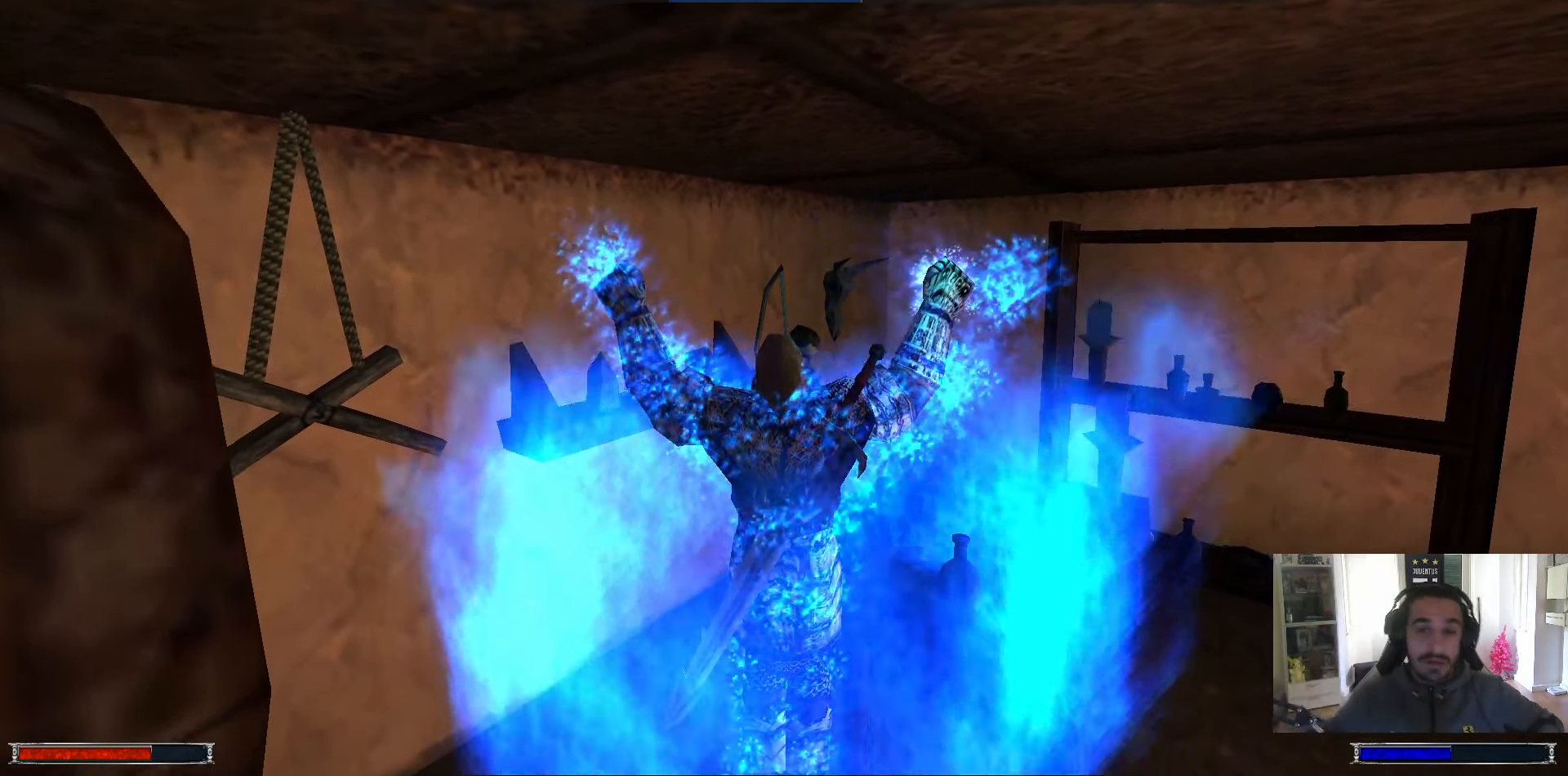
{"keys": ["ctrl_l", "w"], "mouse": [], "events": []}
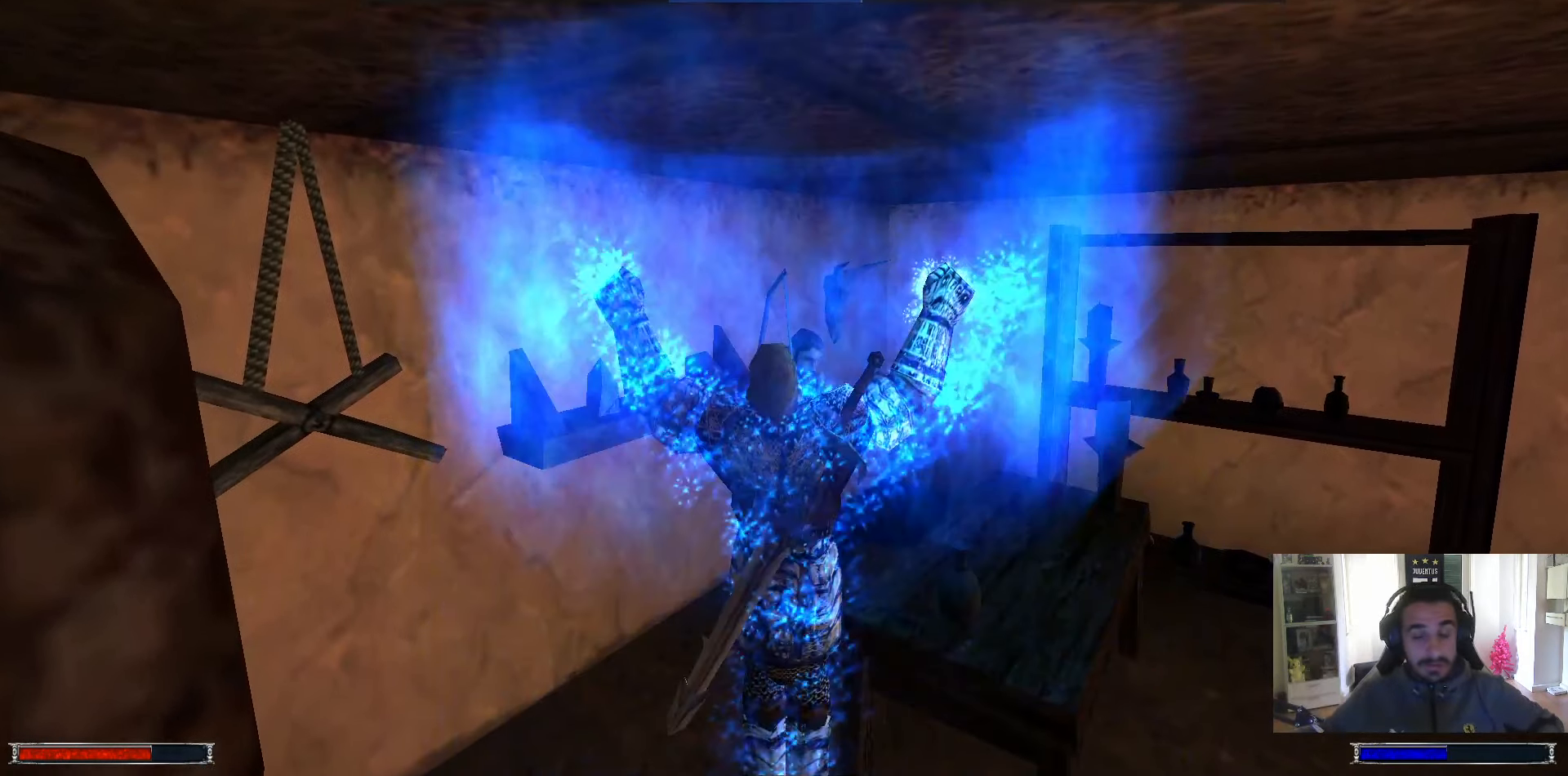
{"keys": ["ctrl_l", "w"], "mouse": [], "events": []}
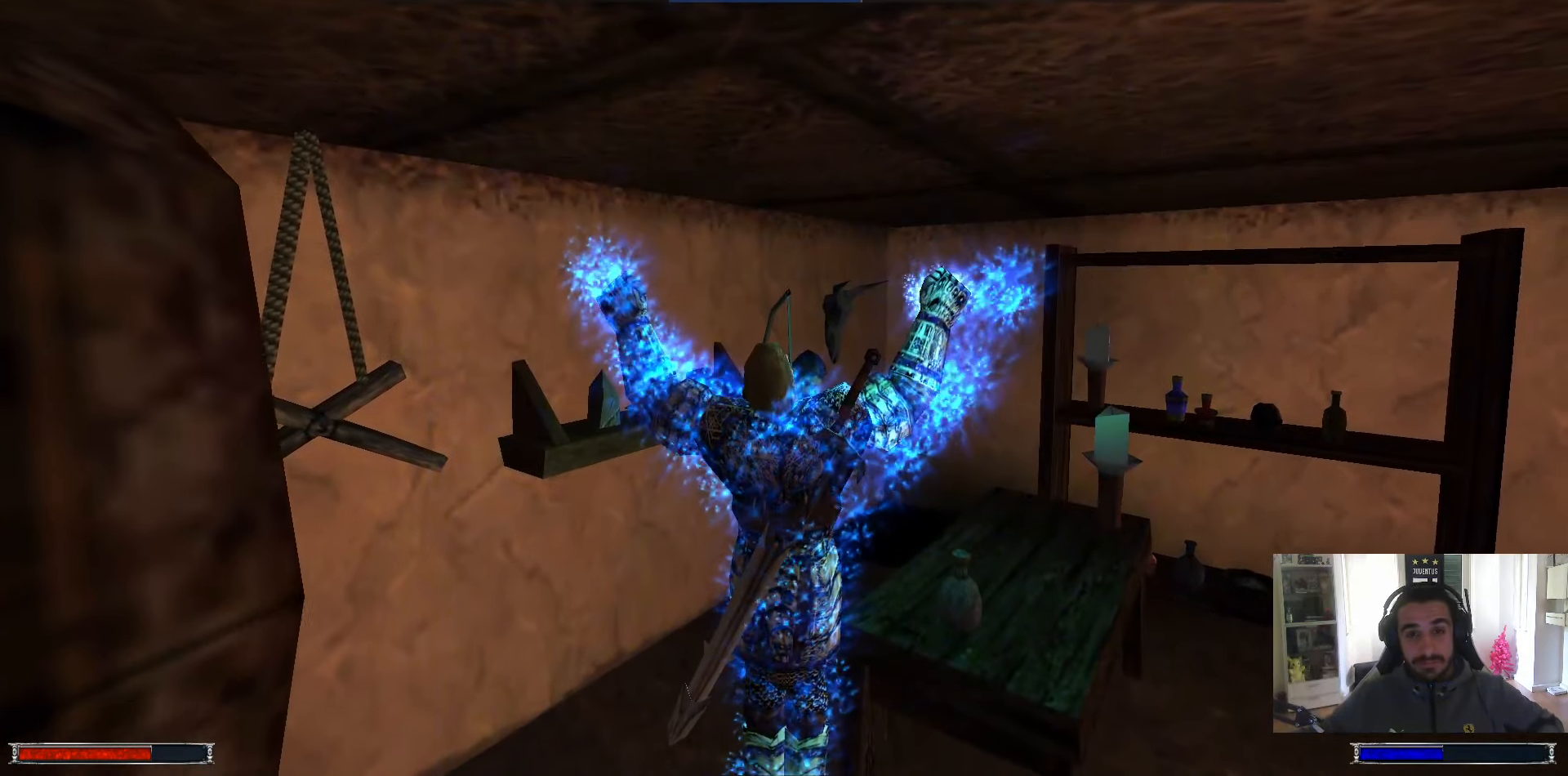
{"keys": ["ctrl_l", "w"], "mouse": [], "events": []}
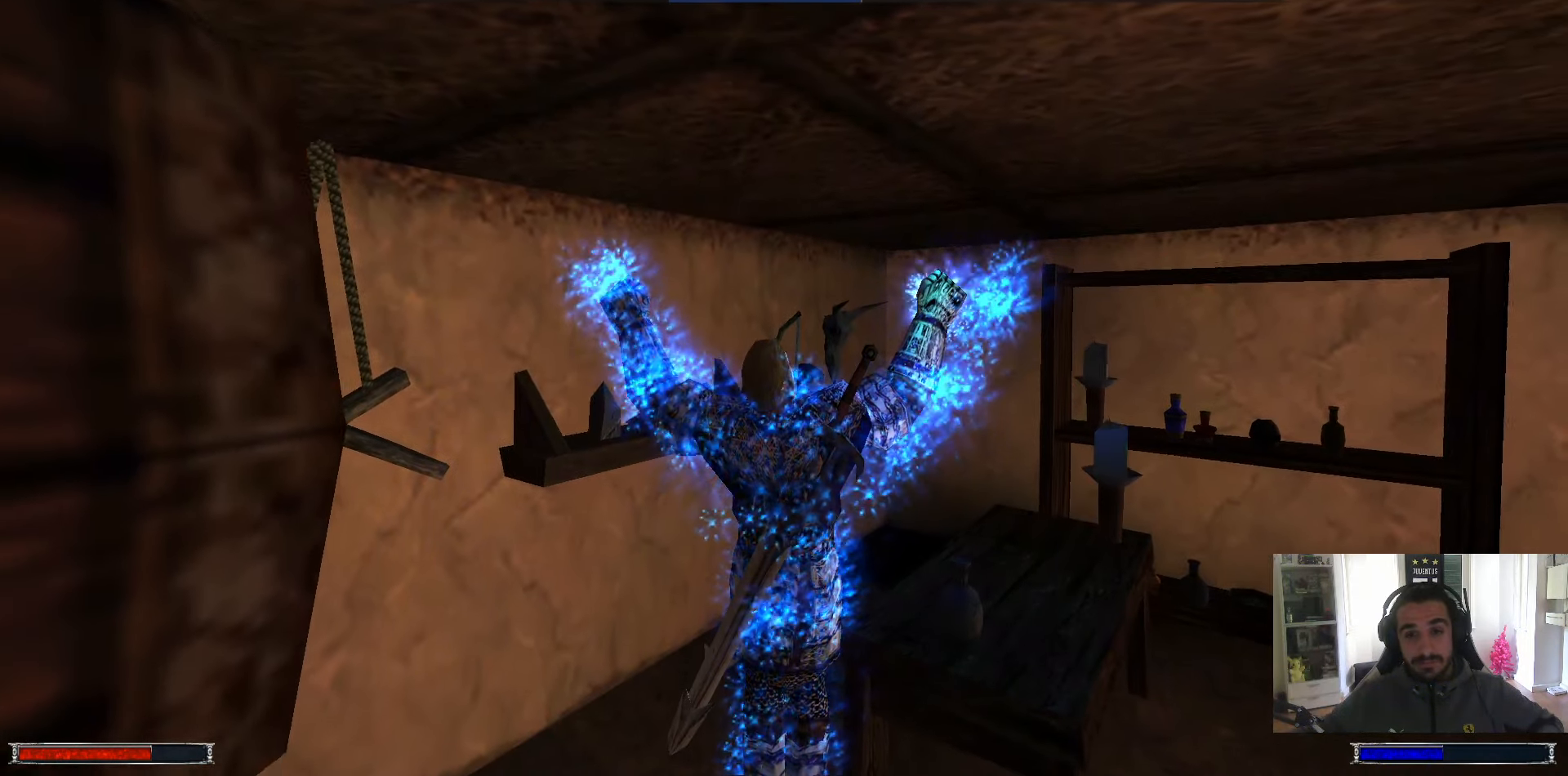
{"keys": ["m", "w"], "mouse": [], "events": [[450, "ctrl_l", "up"], [450, "m", "down"]]}
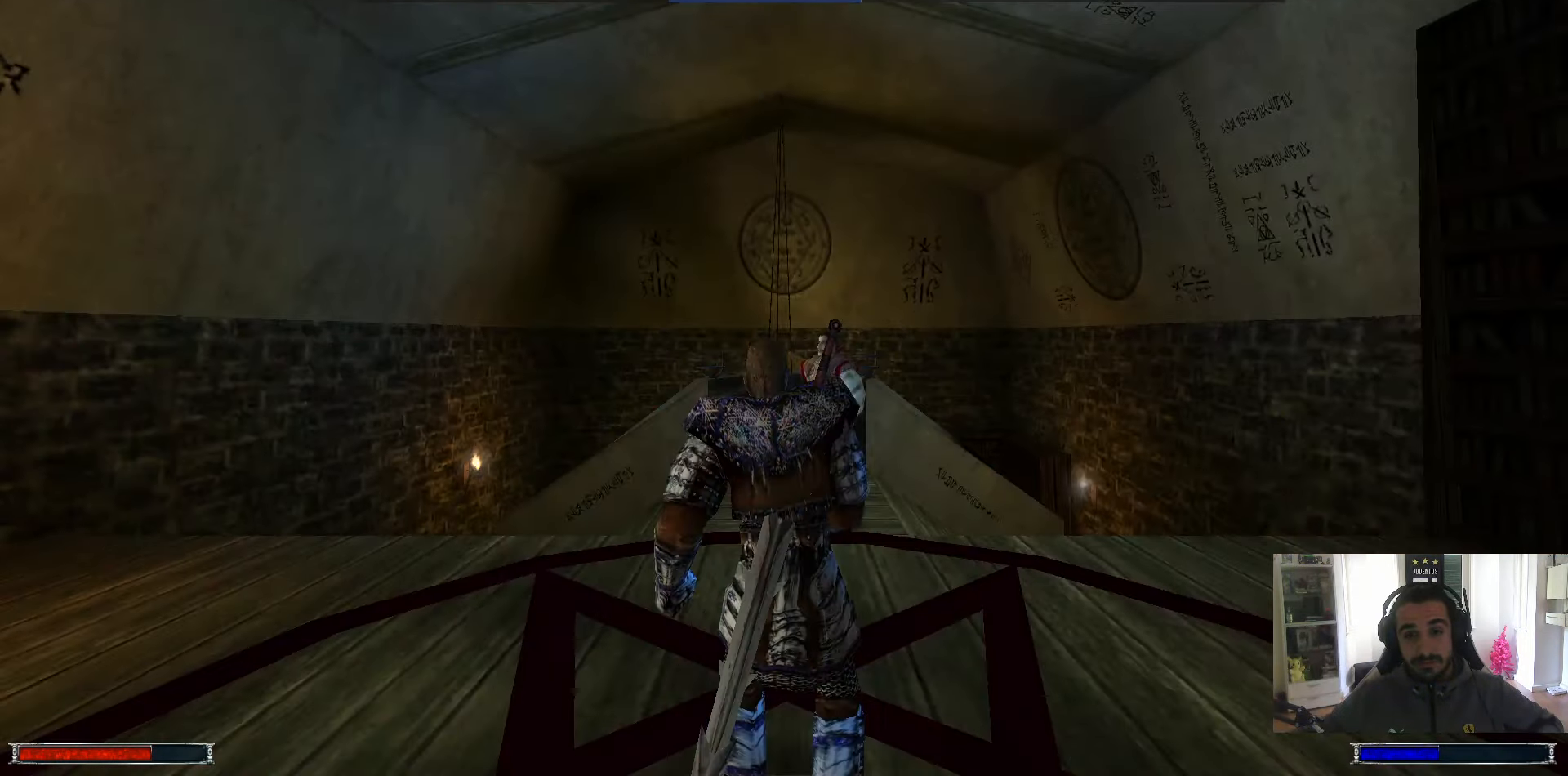
{"keys": ["w"], "mouse": [], "events": [[33, "m", "up"], [366, "backslash", "down"], [416, "backslash", "up"]]}
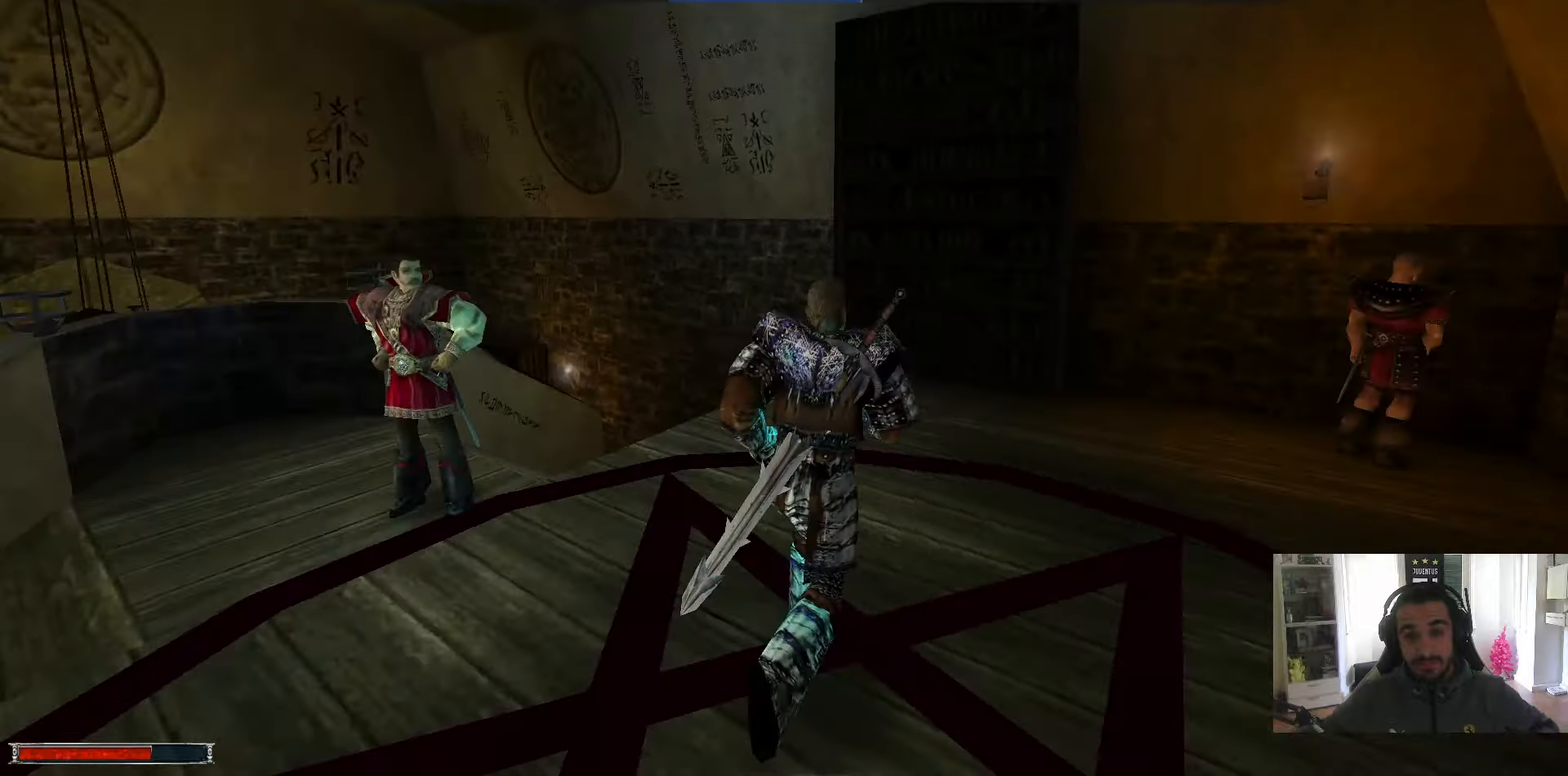
{"keys": ["w"], "mouse": [], "events": []}
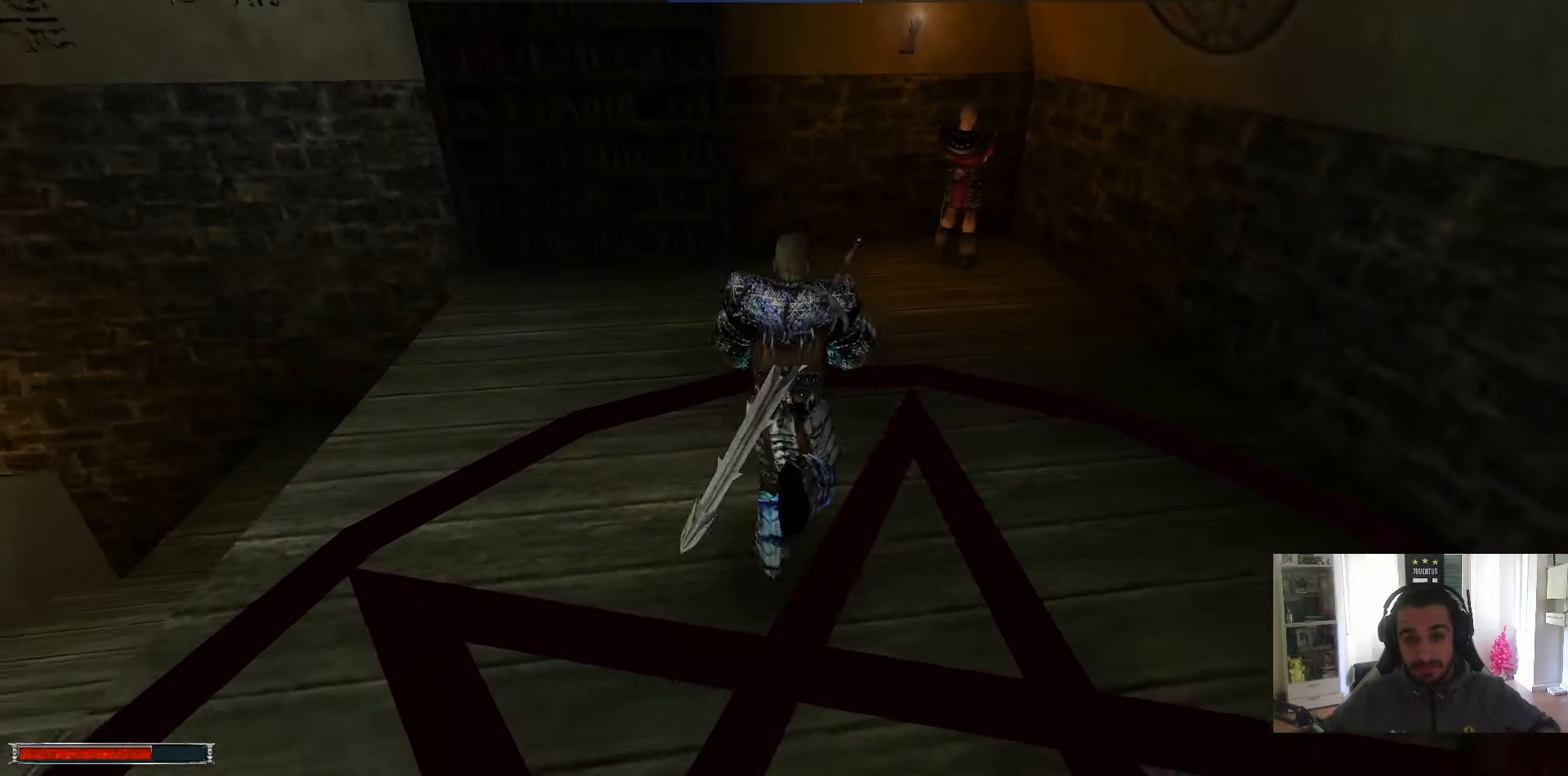
{"keys": ["alt_l", "w"], "mouse": [], "events": [[483, "alt_l", "down"]]}
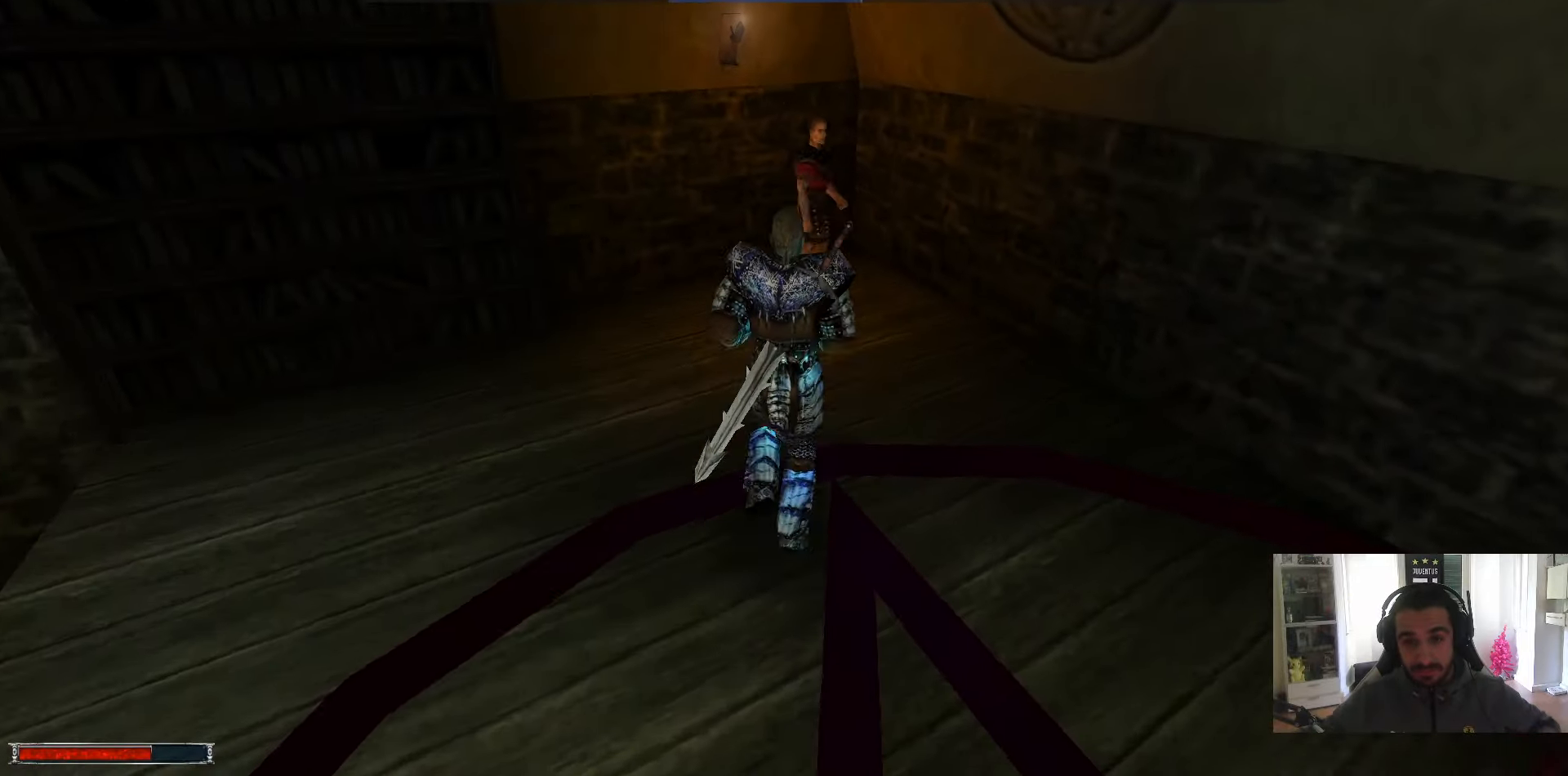
{"keys": ["w"], "mouse": [], "events": [[133, "alt_l", "up"]]}
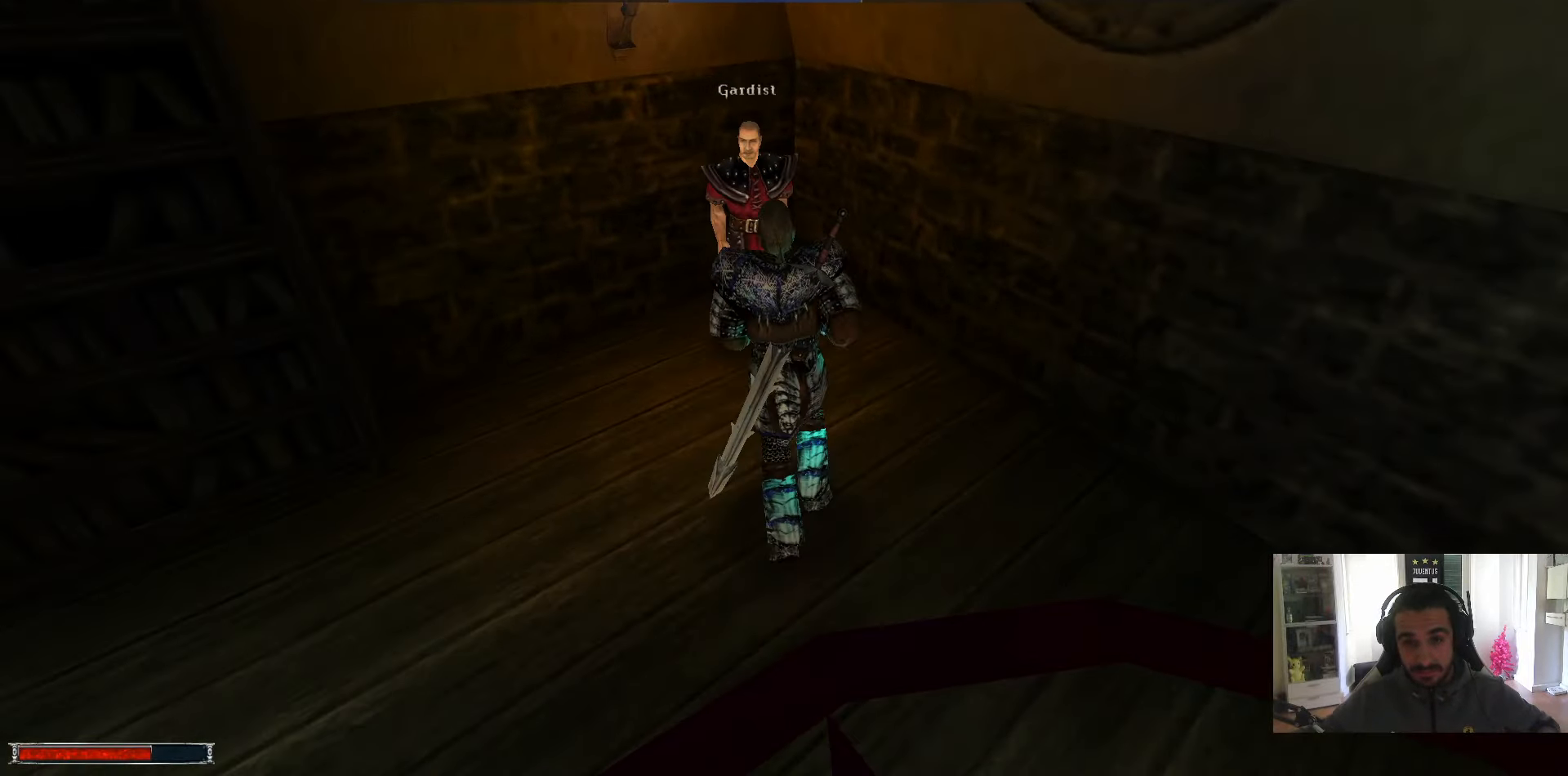
{"keys": [], "mouse": [], "events": [[467, "w", "up"]]}
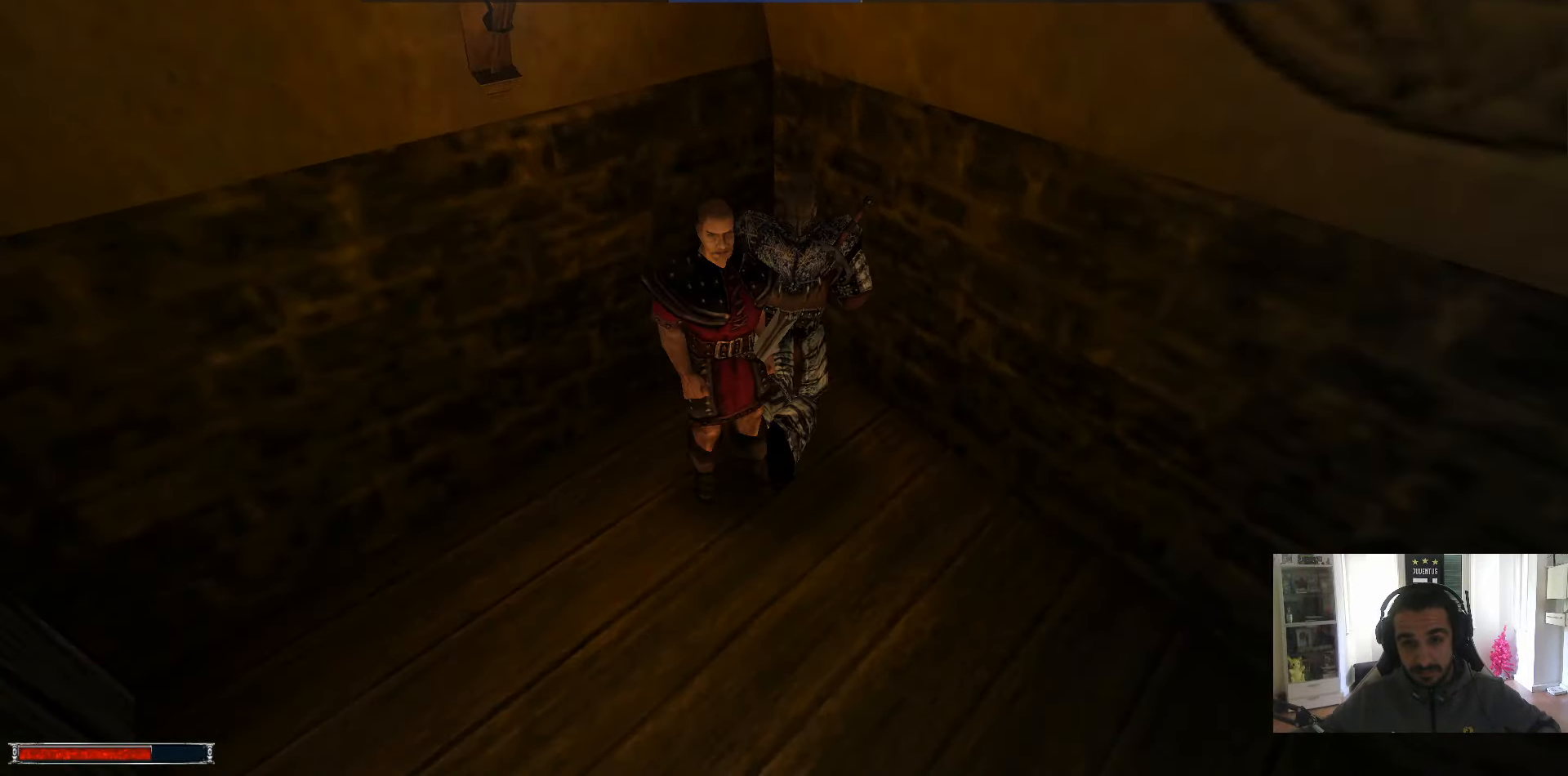
{"keys": ["q", "shift_l"], "mouse": [], "events": [[167, "shift_l", "down"], [250, "q", "down"]]}
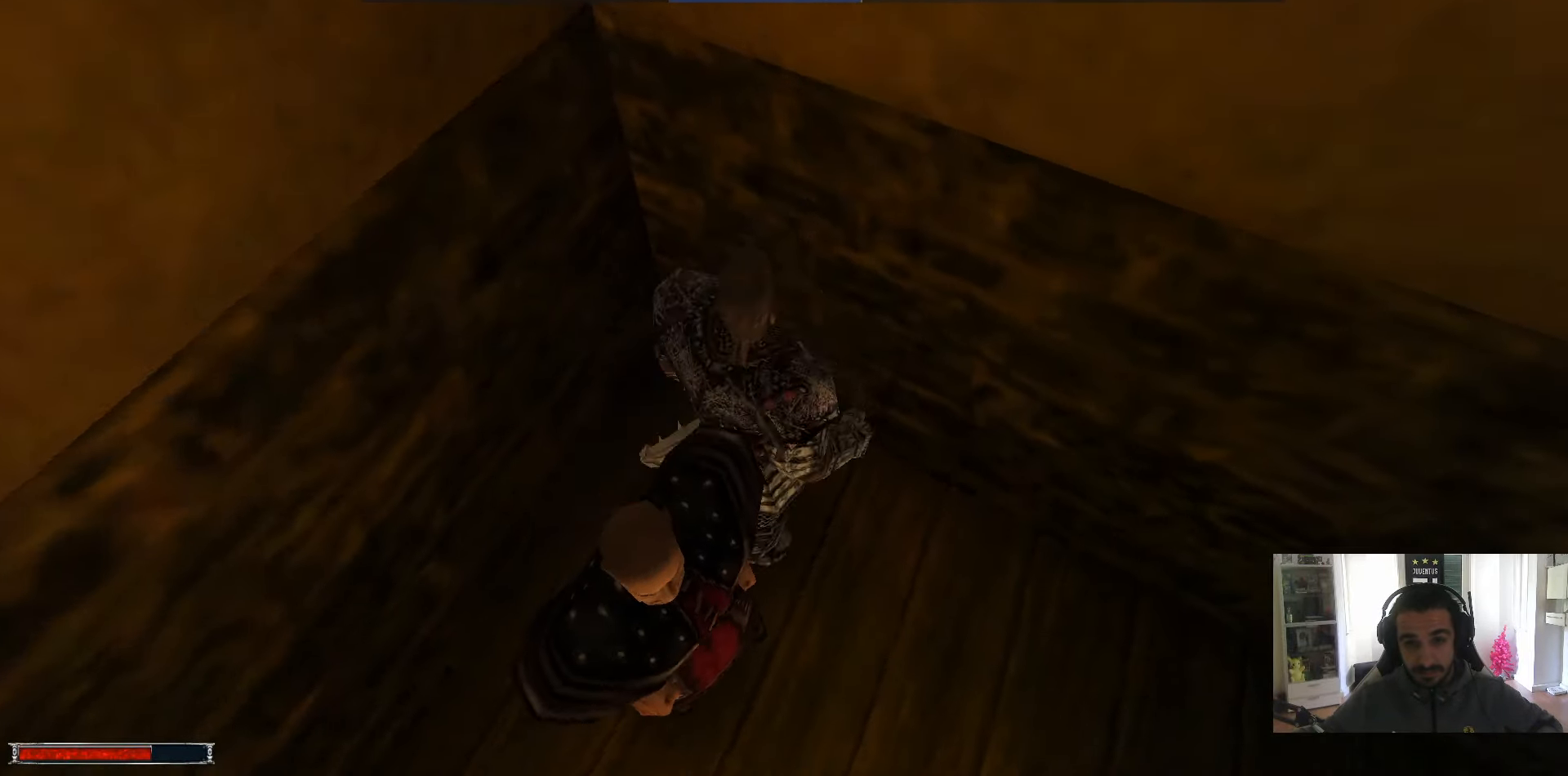
{"keys": ["shift_l"], "mouse": [], "events": [[367, "q", "up"], [450, "q", "down"], [500, "q", "up"]]}
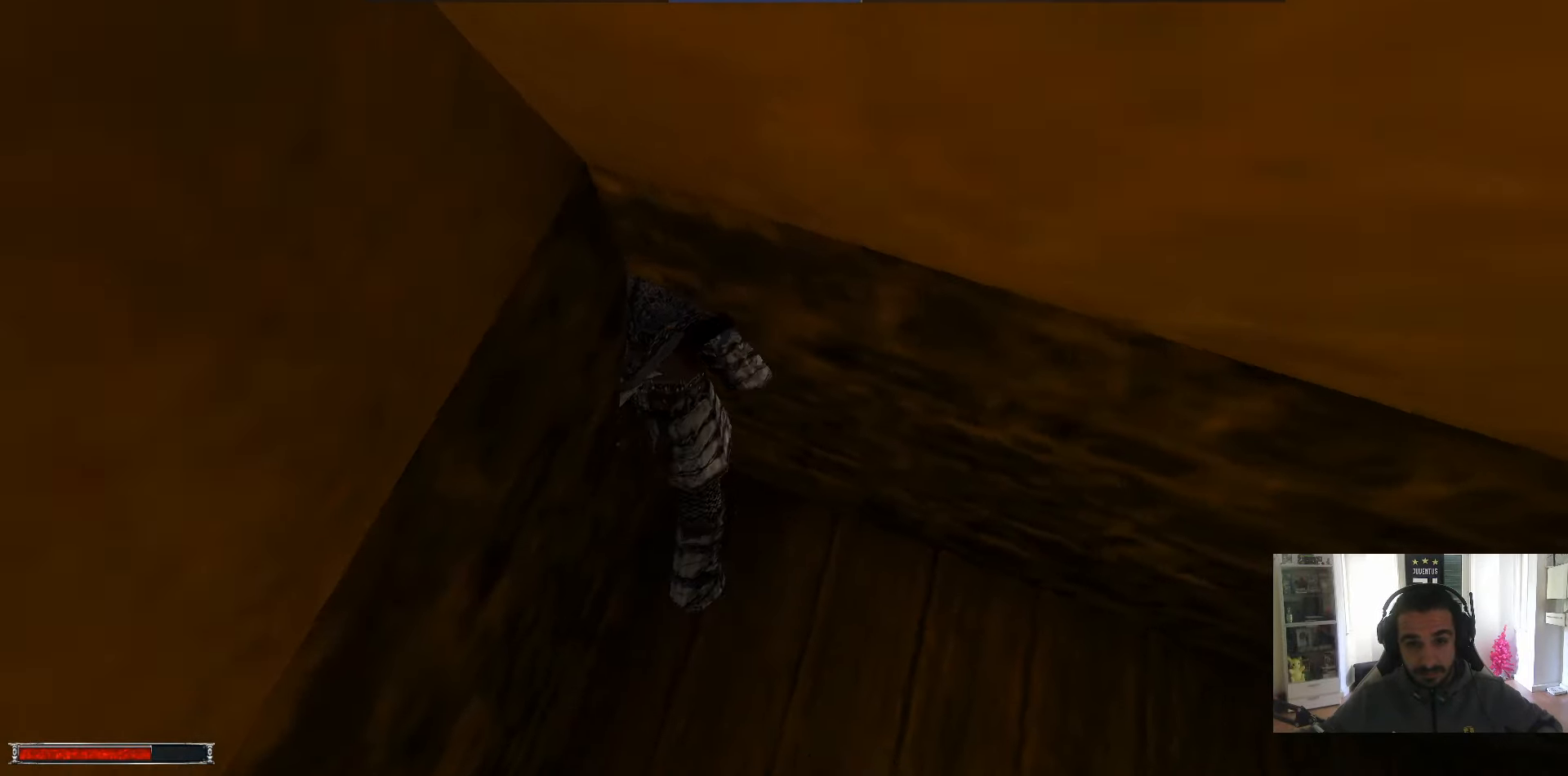
{"keys": ["shift_l"], "mouse": [], "events": [[100, "q", "down"], [183, "q", "up"], [233, "q", "down"], [333, "q", "up"], [383, "q", "down"], [483, "q", "up"]]}